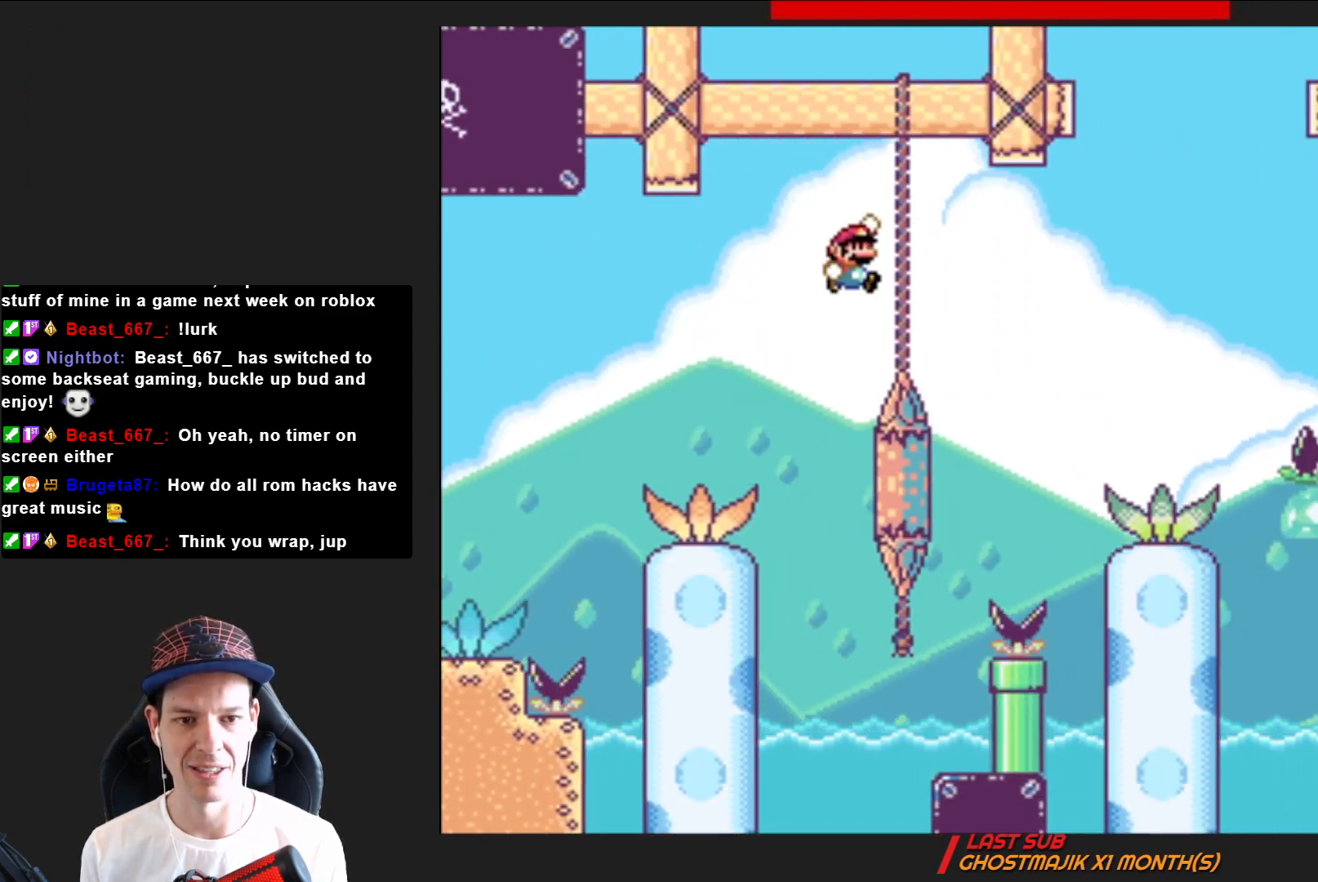
Gameplay with a controller (PlayStation layout); each line is a JSON object with the inputs held at the frame after it. "events" lists button and stick changes between this image and that frame as [ms after this image, input, new state], when the widget could be followed in between. Not read: L3 R3 left_stick.
{"buttons": ["SQUARE", "DPAD_RIGHT"], "right_stick": "center", "events": [[167, "CROSS", "up"]]}
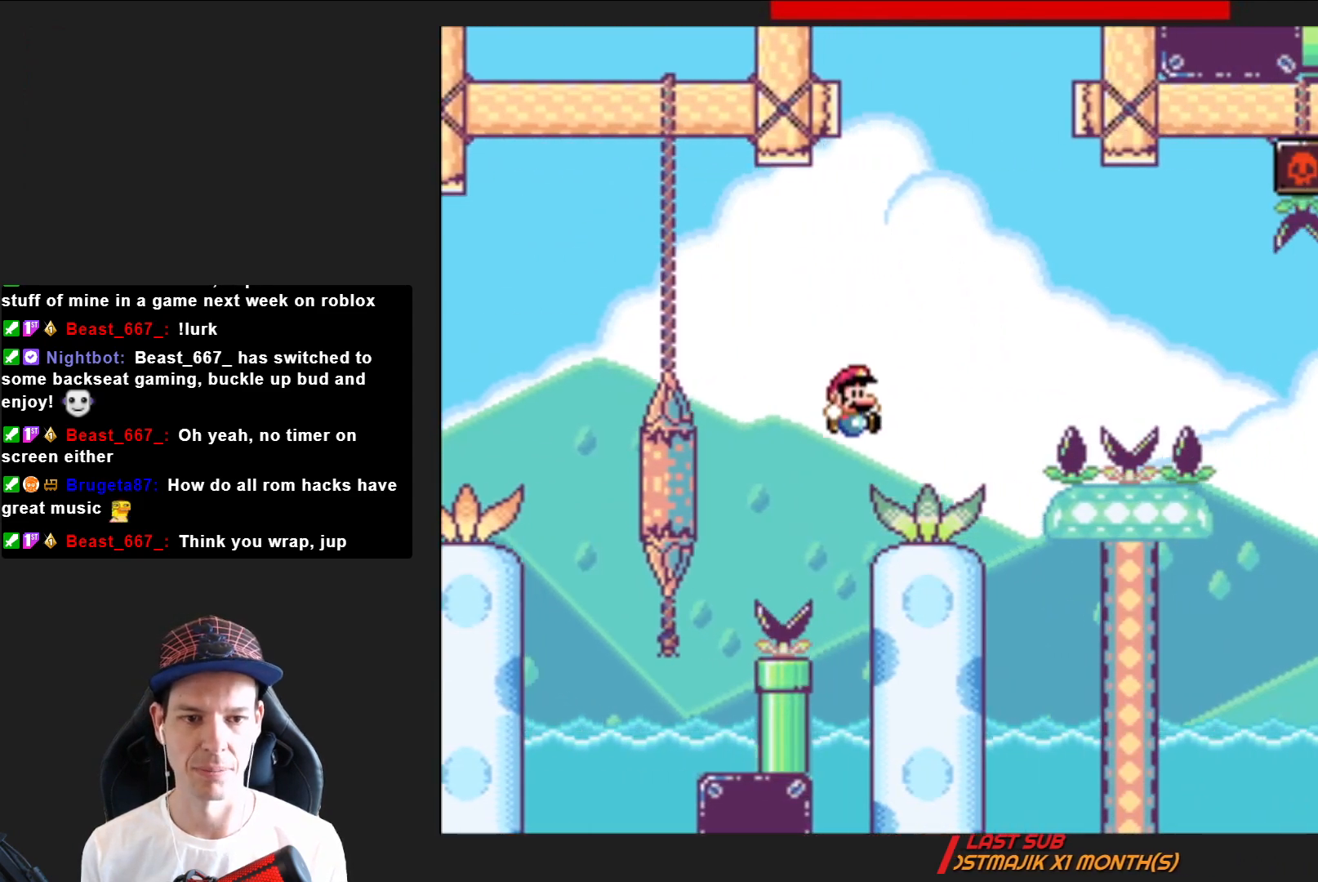
{"buttons": ["CROSS", "SQUARE", "DPAD_RIGHT"], "right_stick": "center", "events": [[167, "CROSS", "down"]]}
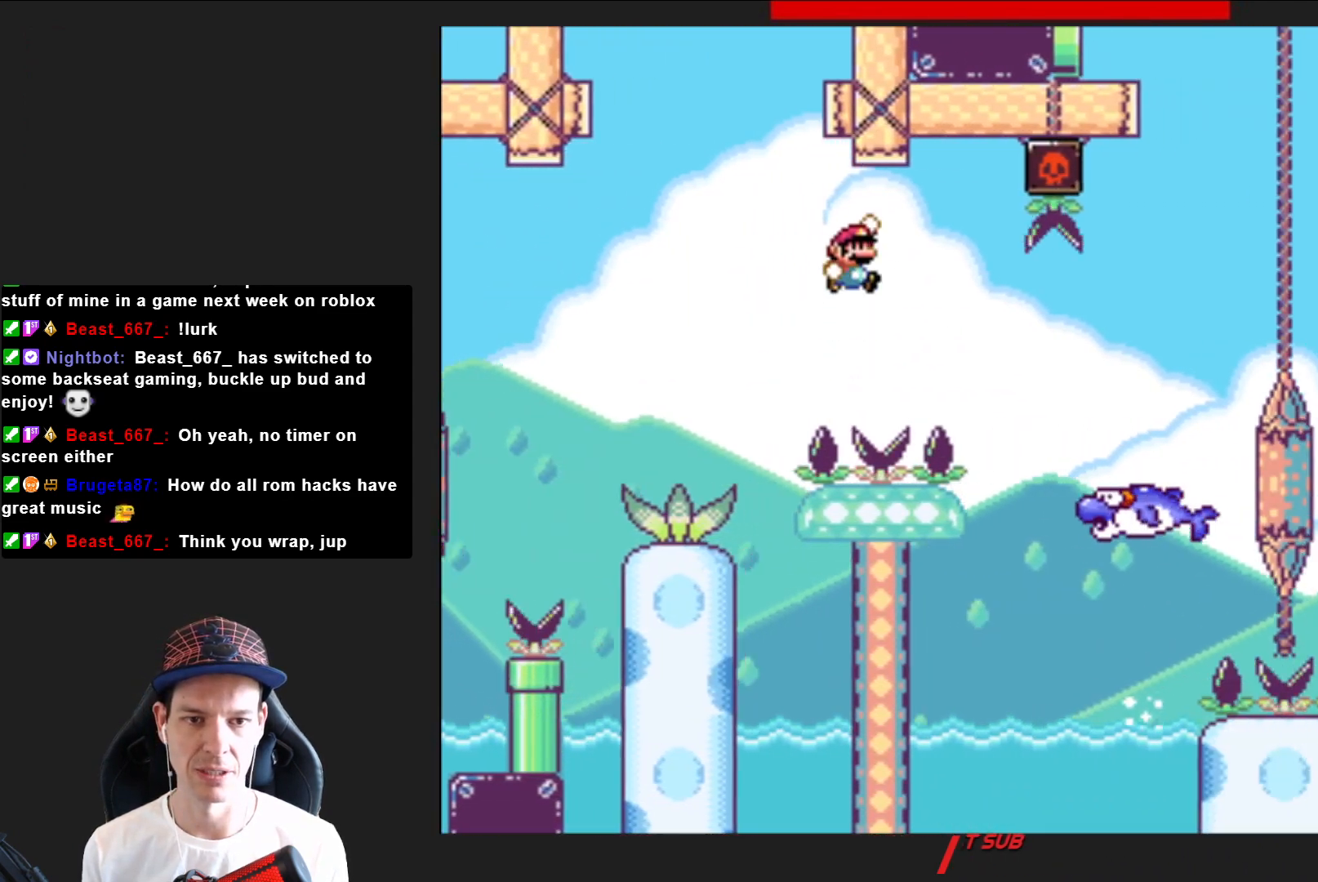
{"buttons": ["SQUARE", "DPAD_RIGHT"], "right_stick": "center", "events": [[200, "CROSS", "up"]]}
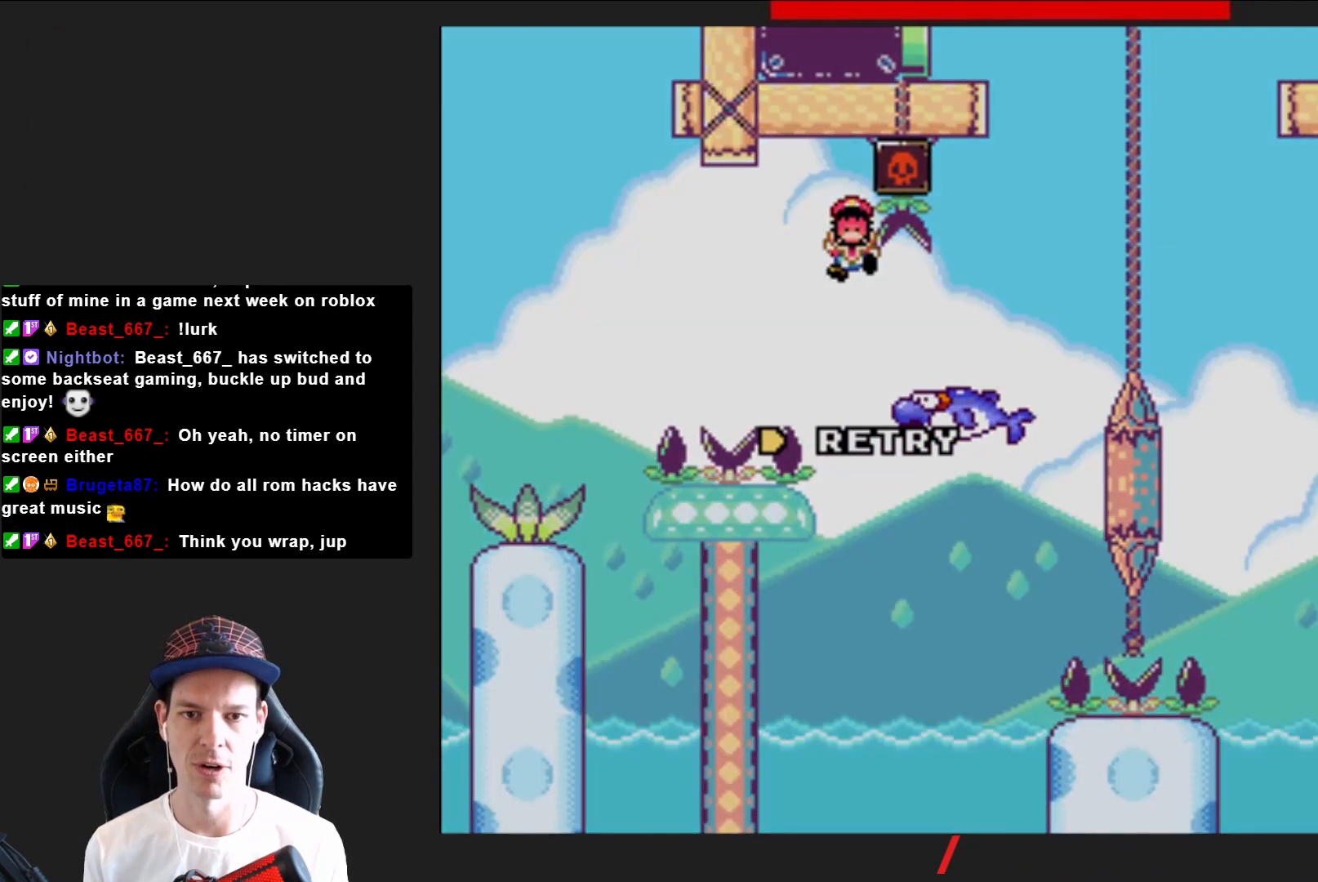
{"buttons": ["CROSS"], "right_stick": "center", "events": [[133, "SQUARE", "up"], [233, "CROSS", "down"], [267, "DPAD_RIGHT", "up"], [367, "CROSS", "up"], [433, "CROSS", "down"]]}
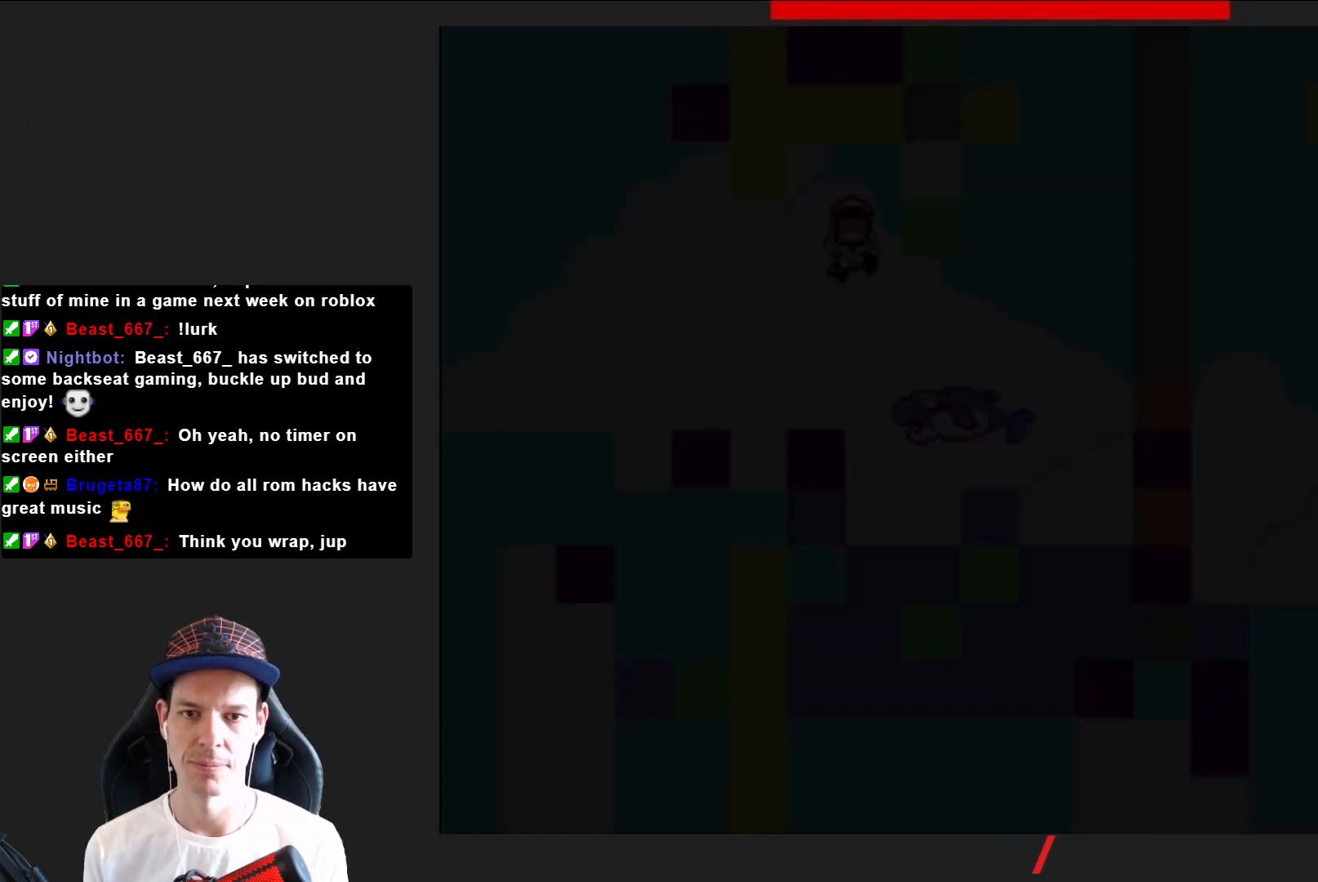
{"buttons": [], "right_stick": "center", "events": [[34, "CROSS", "up"]]}
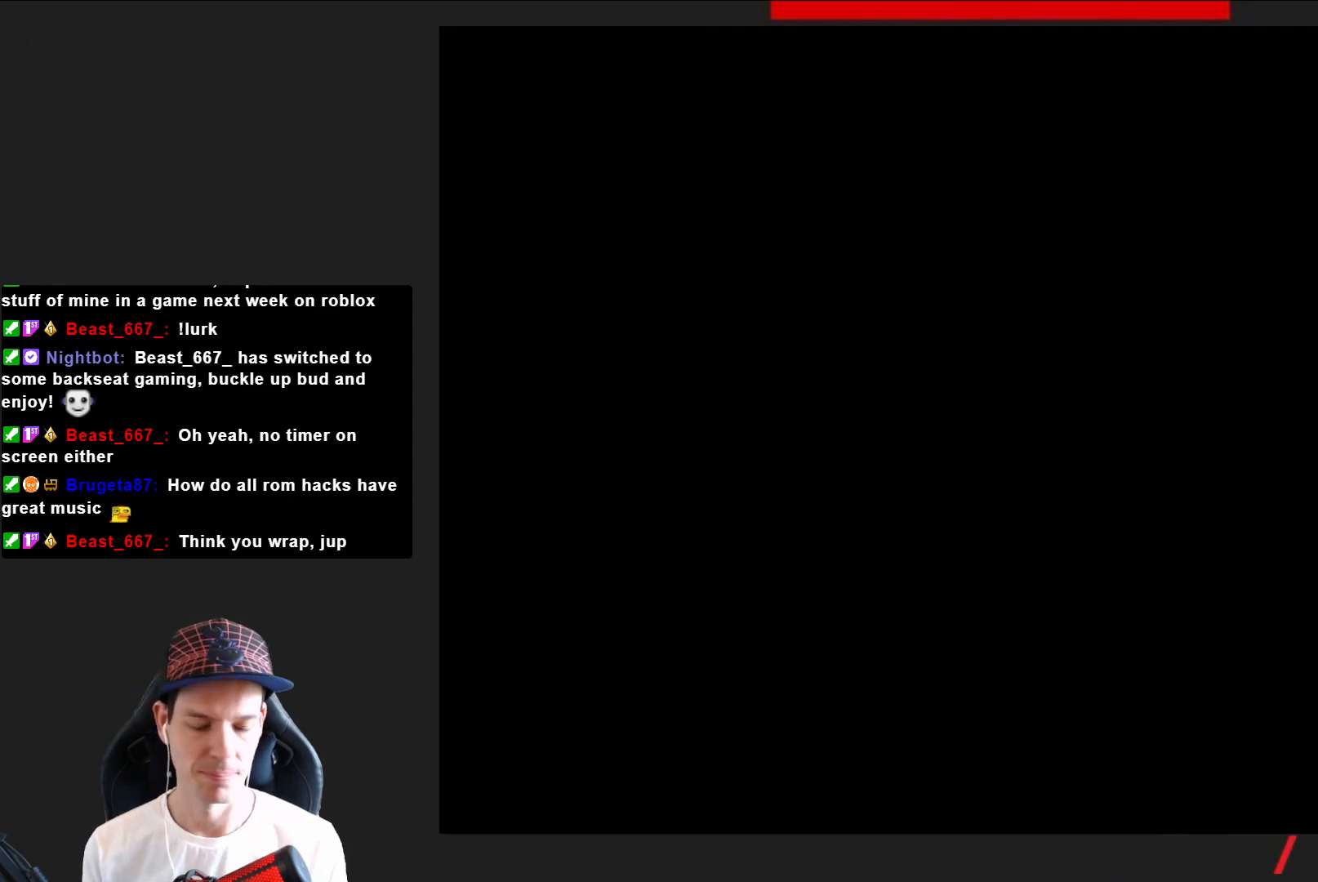
{"buttons": [], "right_stick": "center", "events": []}
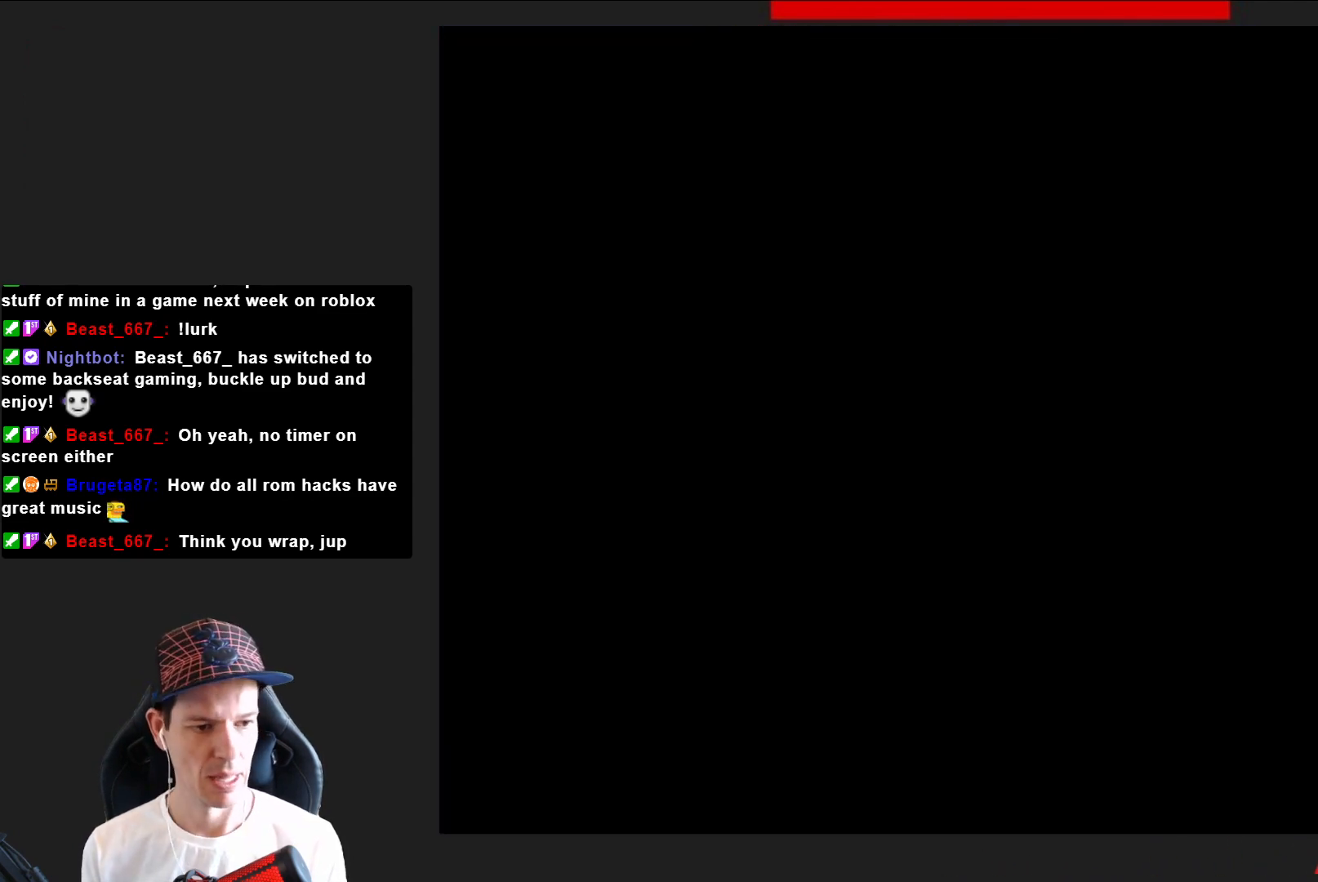
{"buttons": ["SQUARE"], "right_stick": "center", "events": [[300, "SQUARE", "down"]]}
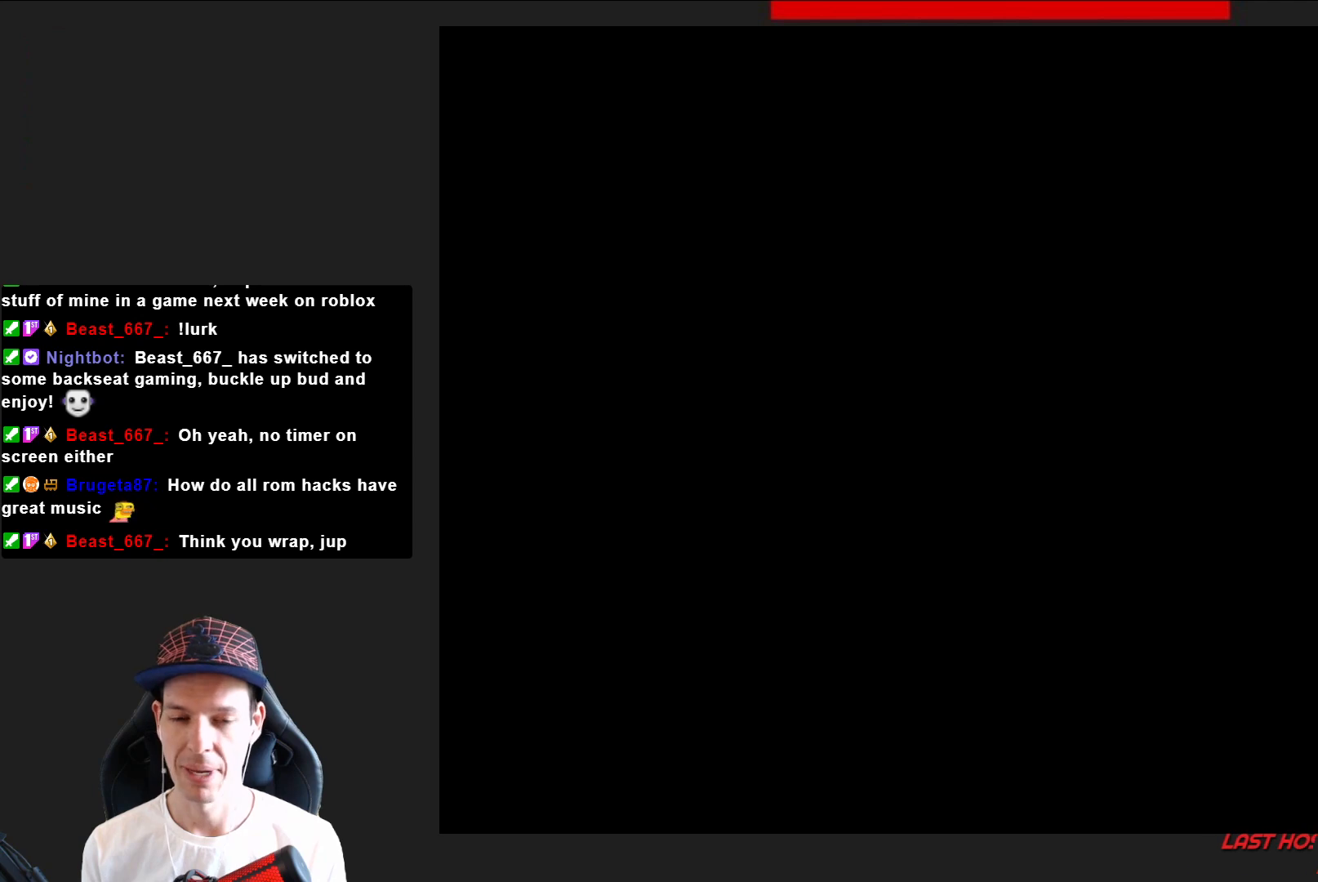
{"buttons": ["SQUARE", "DPAD_RIGHT"], "right_stick": "center", "events": [[201, "DPAD_RIGHT", "down"]]}
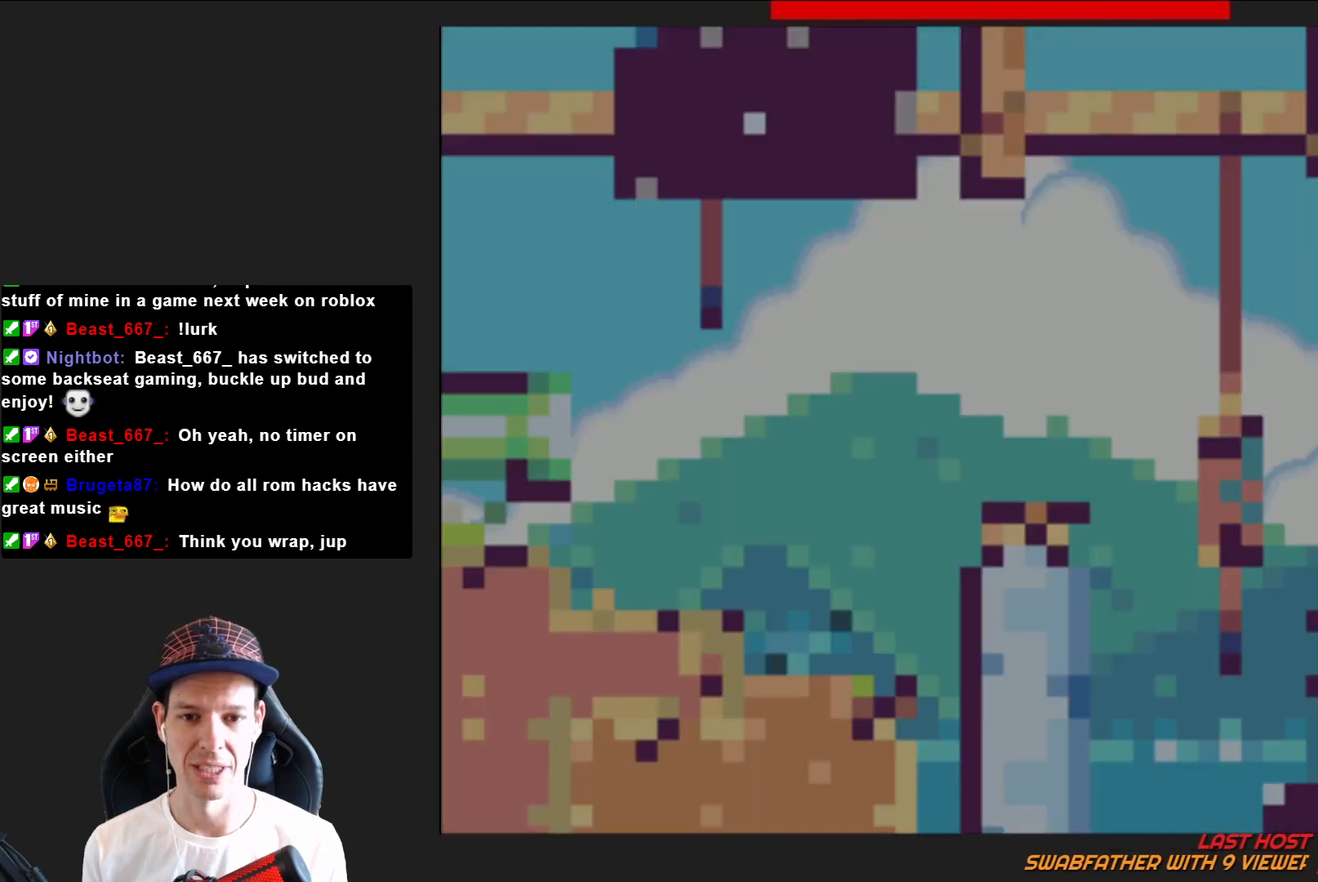
{"buttons": ["CROSS", "SQUARE", "DPAD_RIGHT"], "right_stick": "center", "events": [[334, "CROSS", "down"]]}
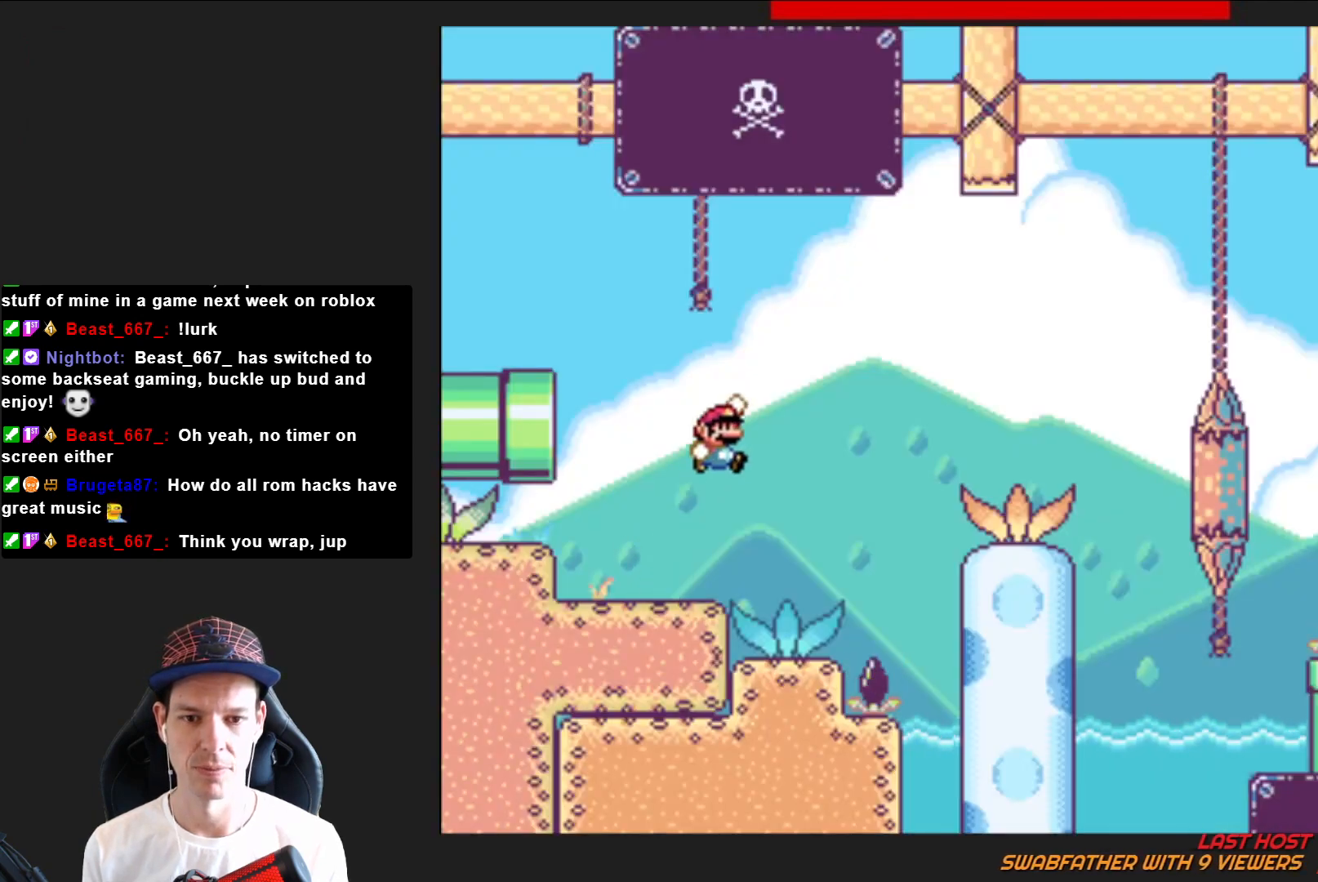
{"buttons": ["SQUARE", "DPAD_RIGHT"], "right_stick": "center", "events": [[100, "CROSS", "up"]]}
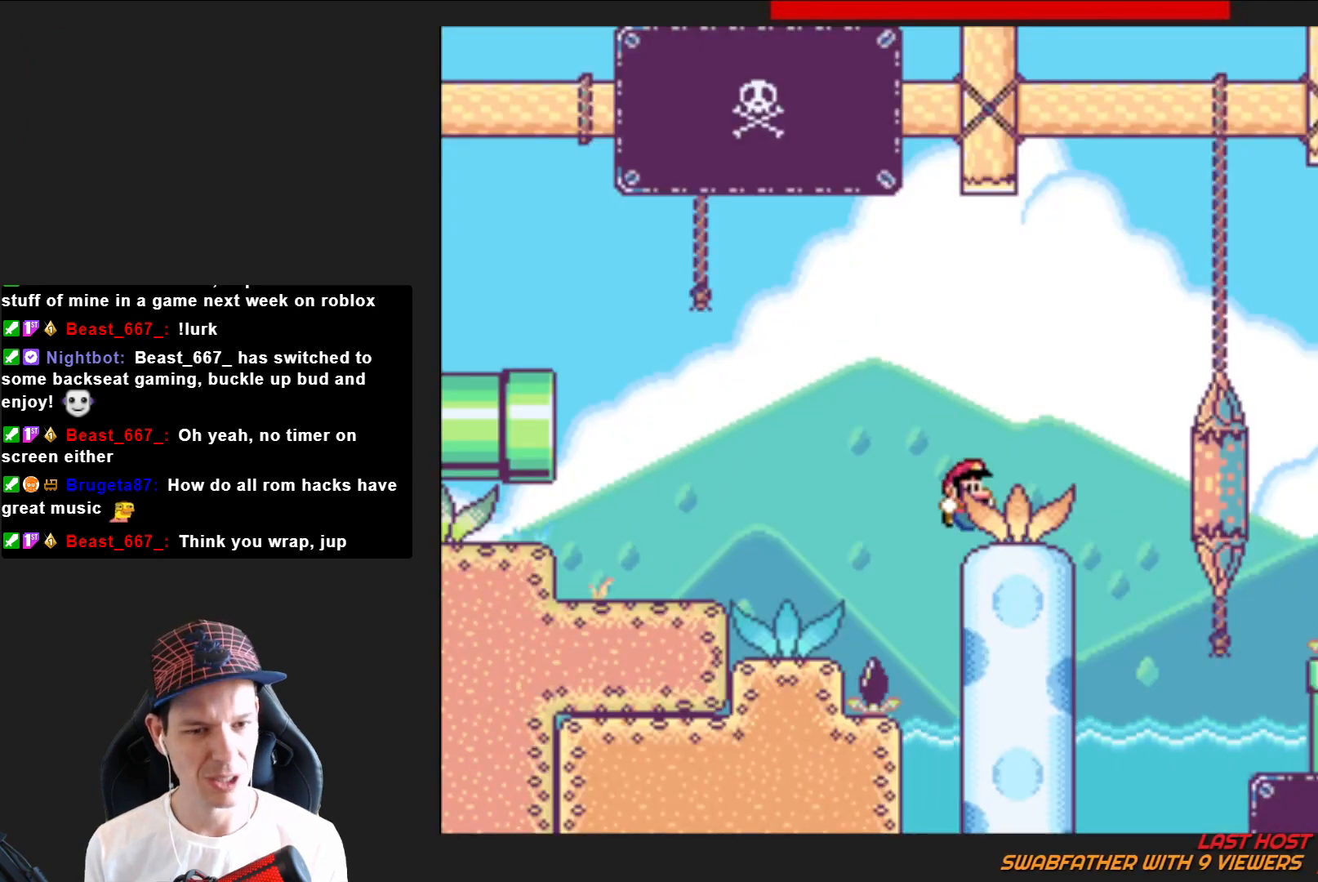
{"buttons": ["CROSS", "SQUARE", "DPAD_RIGHT"], "right_stick": "center", "events": [[67, "CROSS", "down"]]}
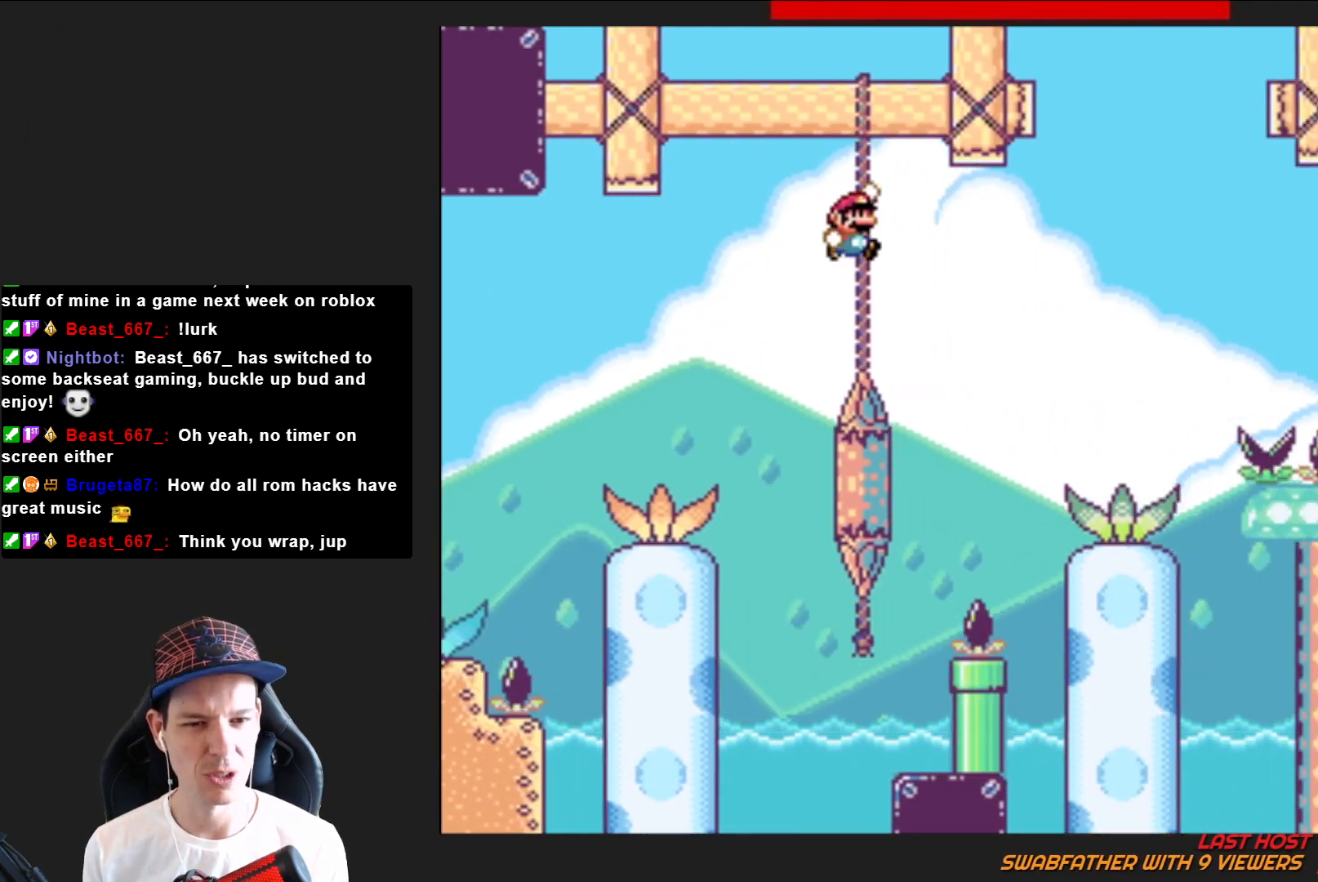
{"buttons": ["SQUARE", "DPAD_RIGHT"], "right_stick": "center", "events": [[167, "CROSS", "up"]]}
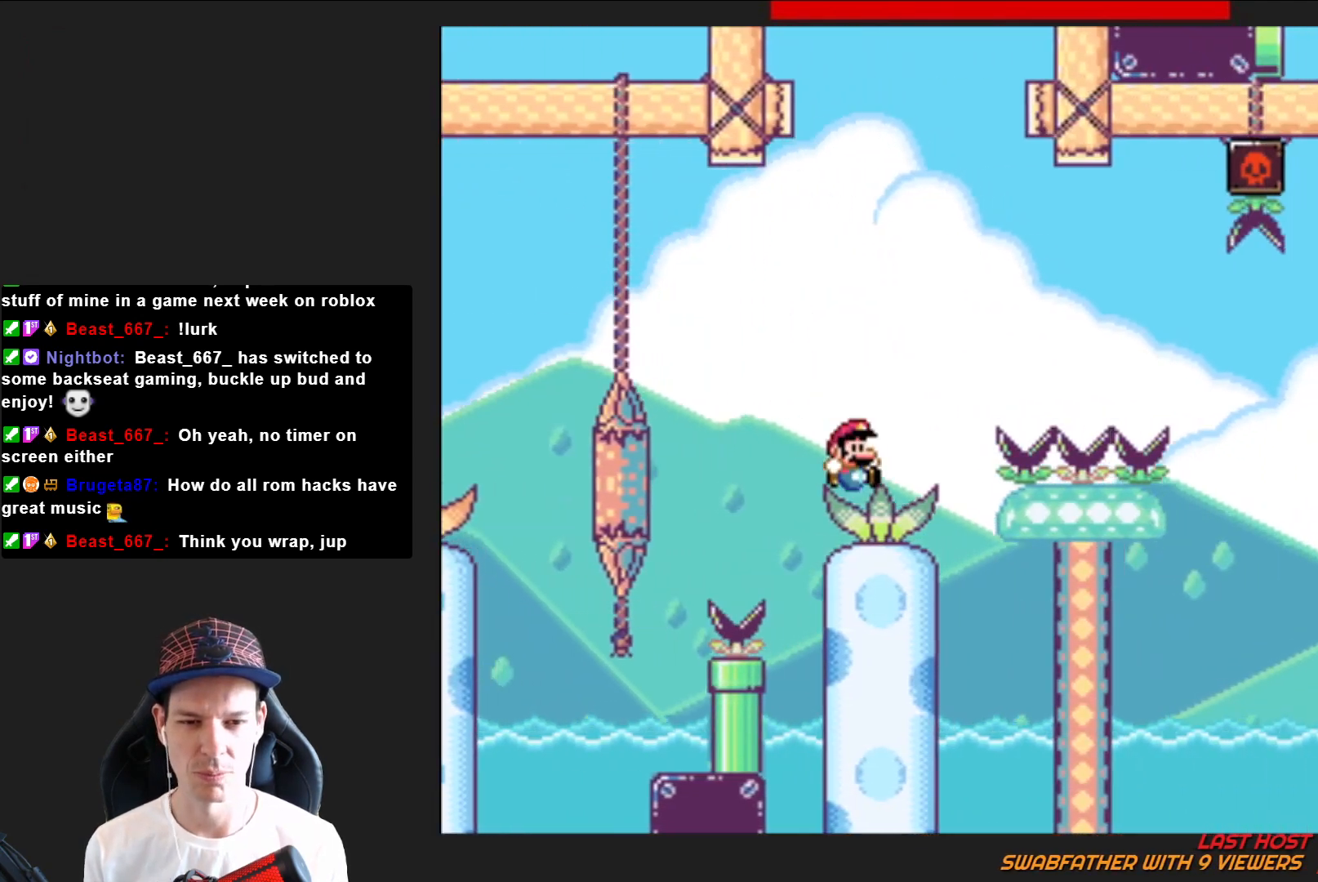
{"buttons": ["SQUARE", "DPAD_RIGHT"], "right_stick": "center", "events": [[67, "CROSS", "down"], [500, "CROSS", "up"]]}
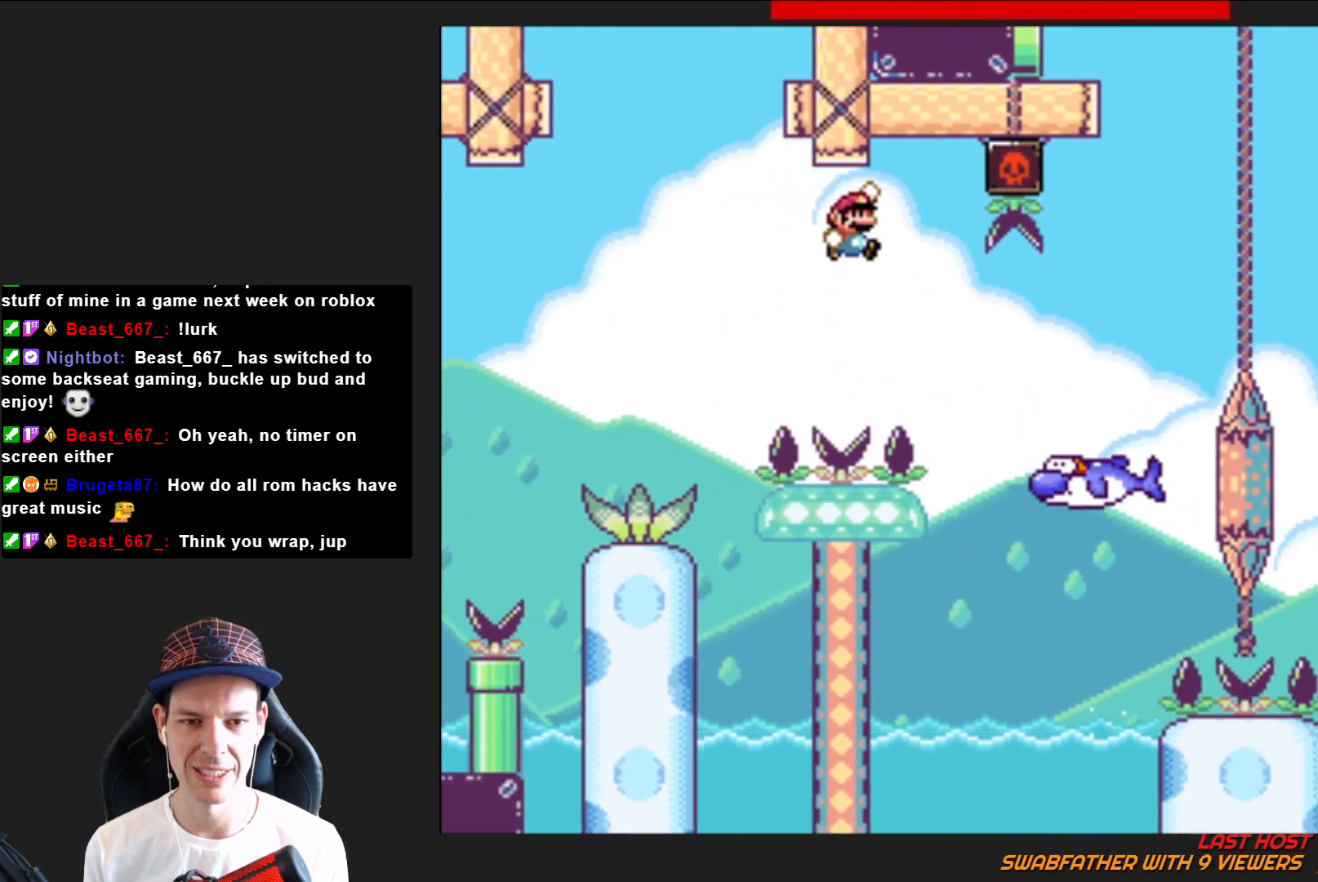
{"buttons": ["CROSS", "SQUARE", "DPAD_RIGHT"], "right_stick": "center", "events": [[468, "CROSS", "down"]]}
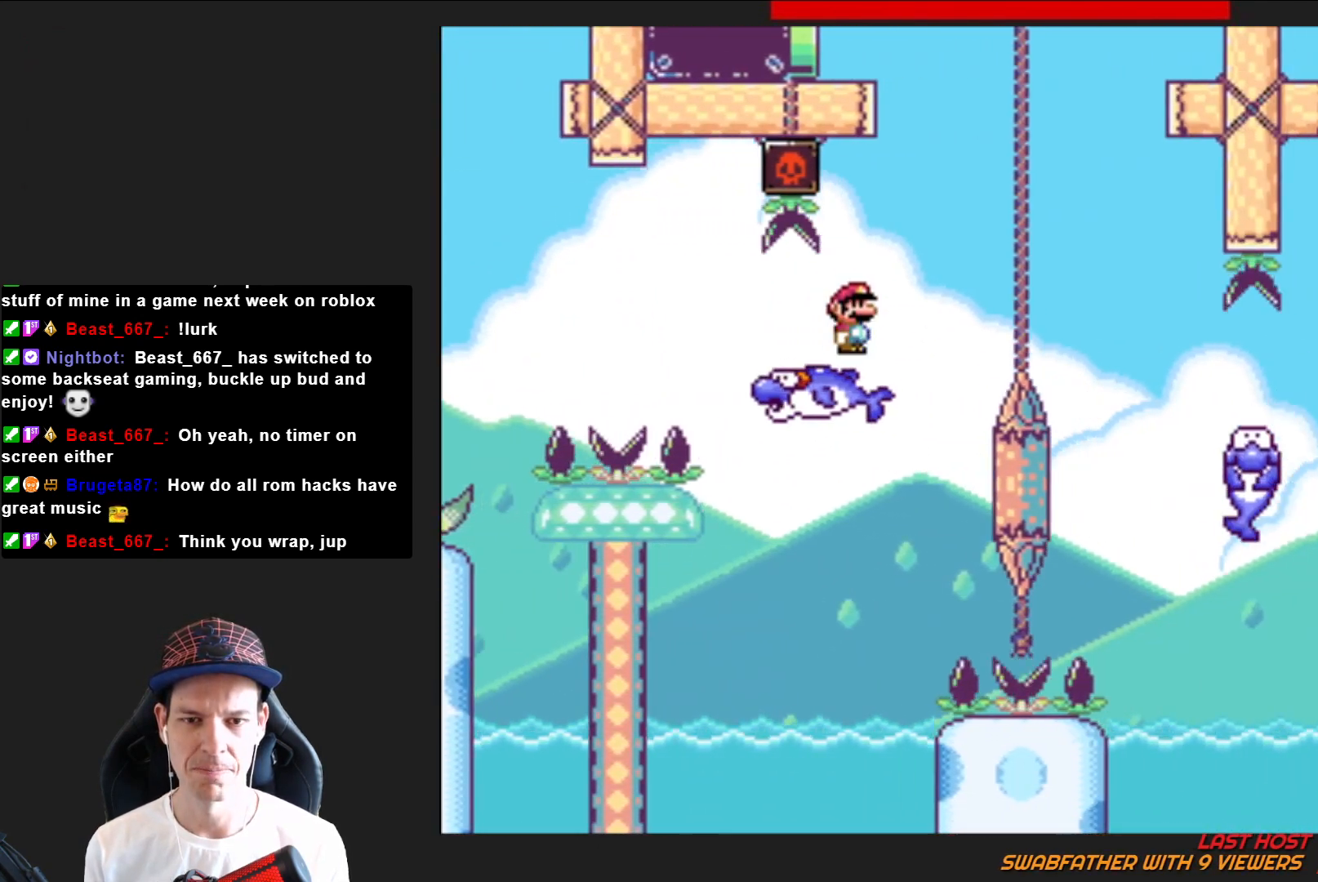
{"buttons": ["SQUARE", "DPAD_RIGHT"], "right_stick": "center", "events": [[100, "CROSS", "up"]]}
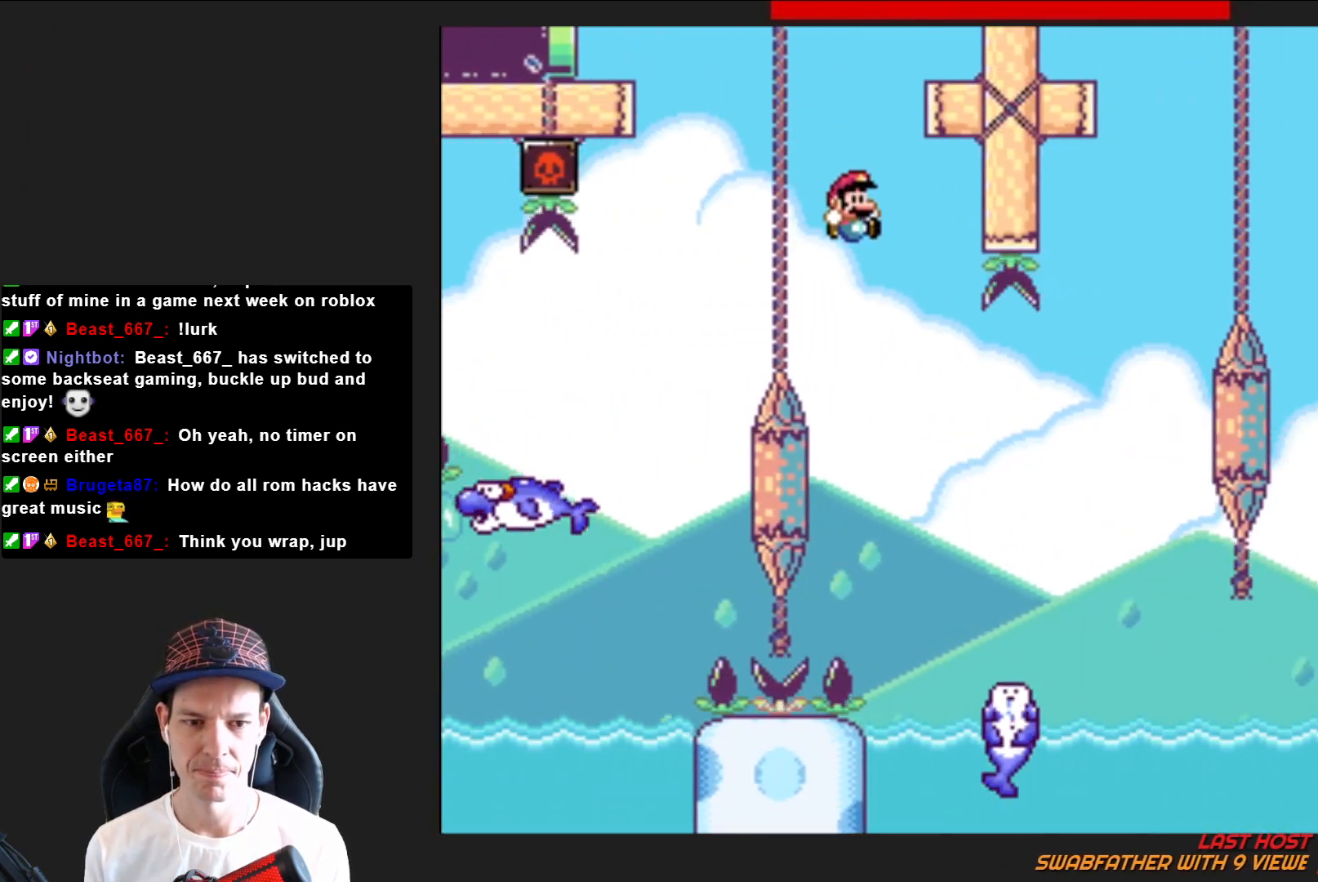
{"buttons": ["CROSS", "SQUARE", "DPAD_RIGHT"], "right_stick": "center", "events": [[301, "CROSS", "down"]]}
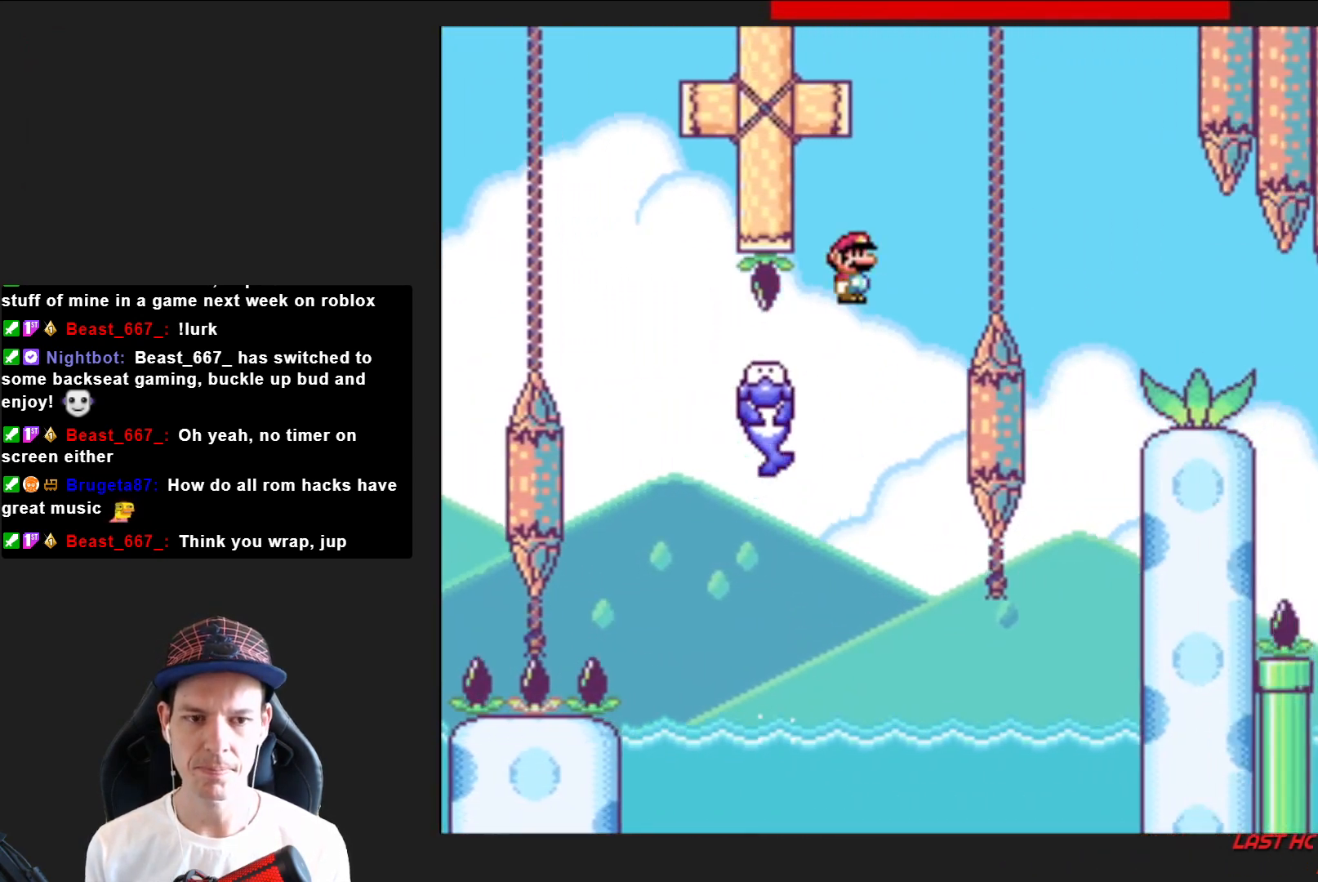
{"buttons": ["SQUARE", "DPAD_RIGHT"], "right_stick": "center", "events": [[200, "CROSS", "up"]]}
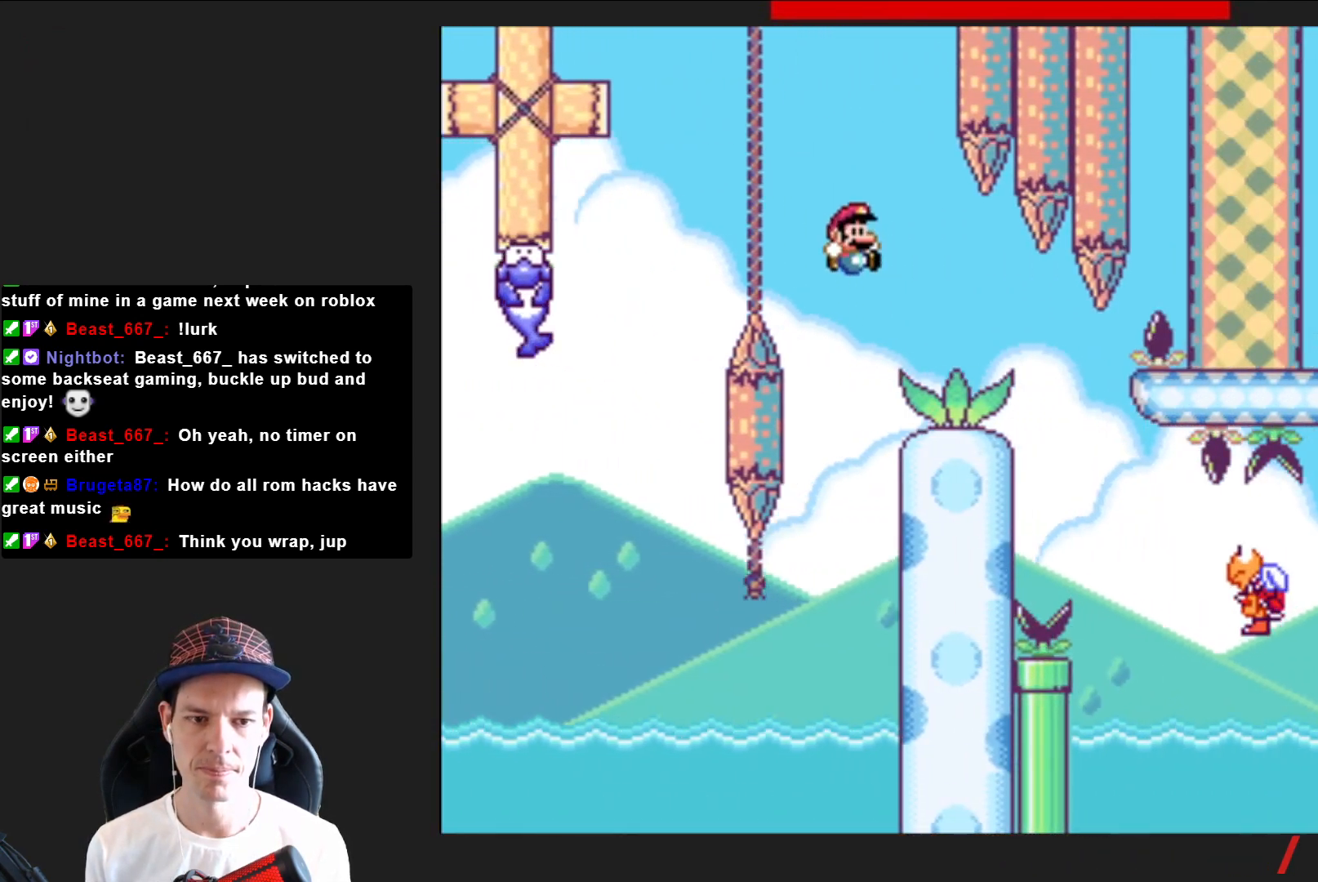
{"buttons": ["SQUARE", "DPAD_RIGHT"], "right_stick": "center", "events": []}
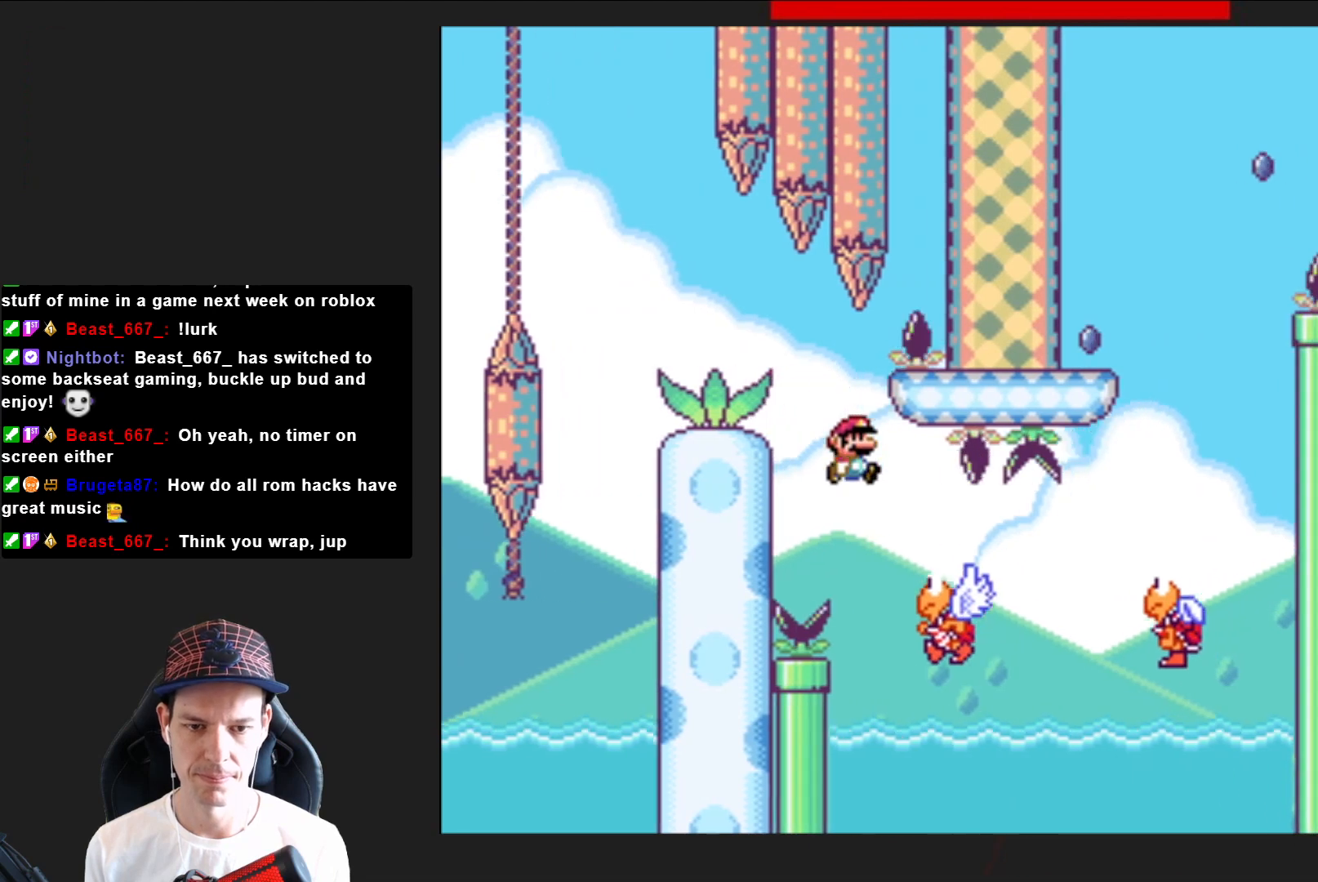
{"buttons": ["CROSS", "SQUARE"], "right_stick": "center", "events": [[300, "CROSS", "down"], [500, "DPAD_RIGHT", "up"]]}
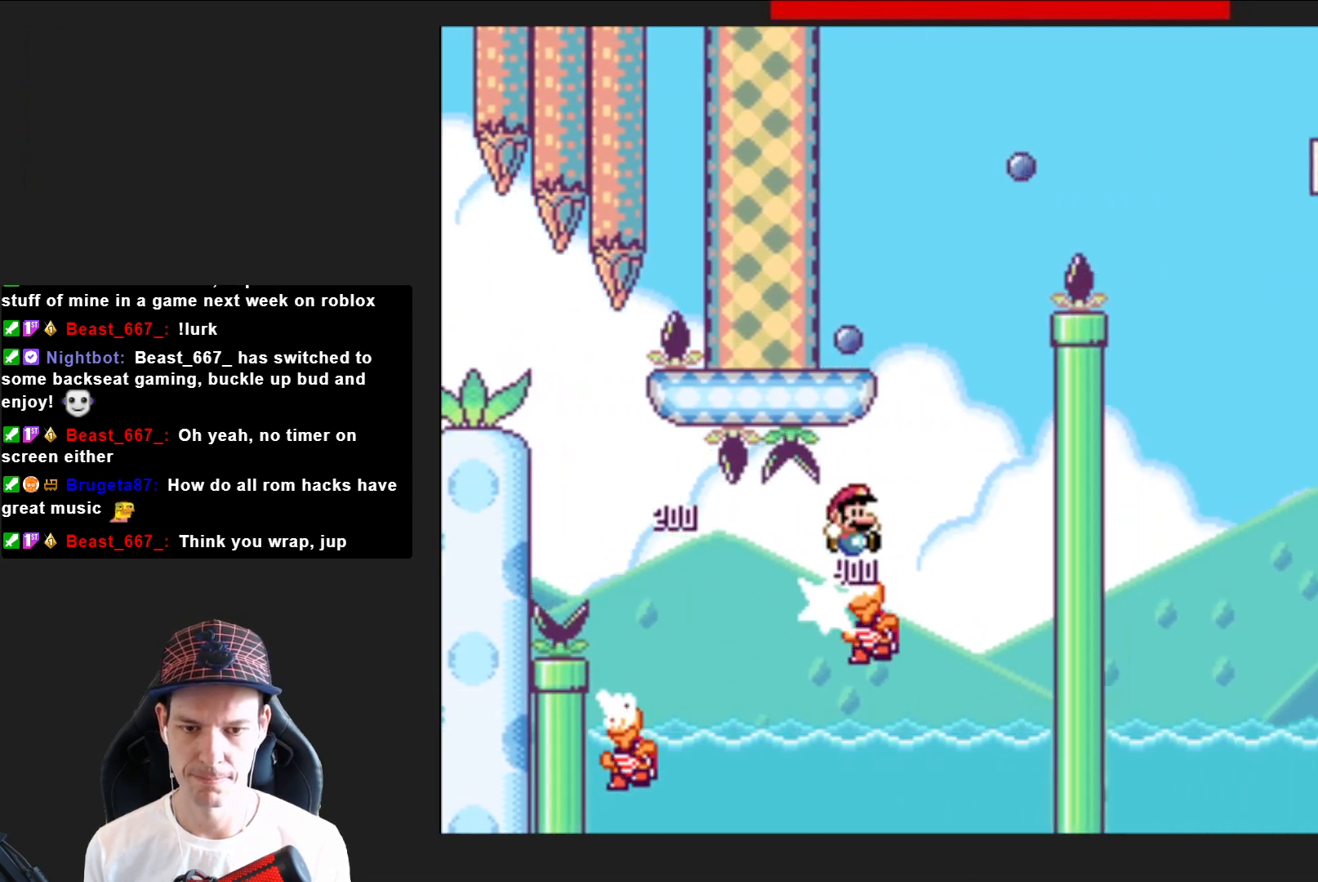
{"buttons": ["CROSS", "SQUARE", "DPAD_UP", "DPAD_LEFT"], "right_stick": "center", "events": [[67, "DPAD_LEFT", "down"], [501, "DPAD_UP", "down"]]}
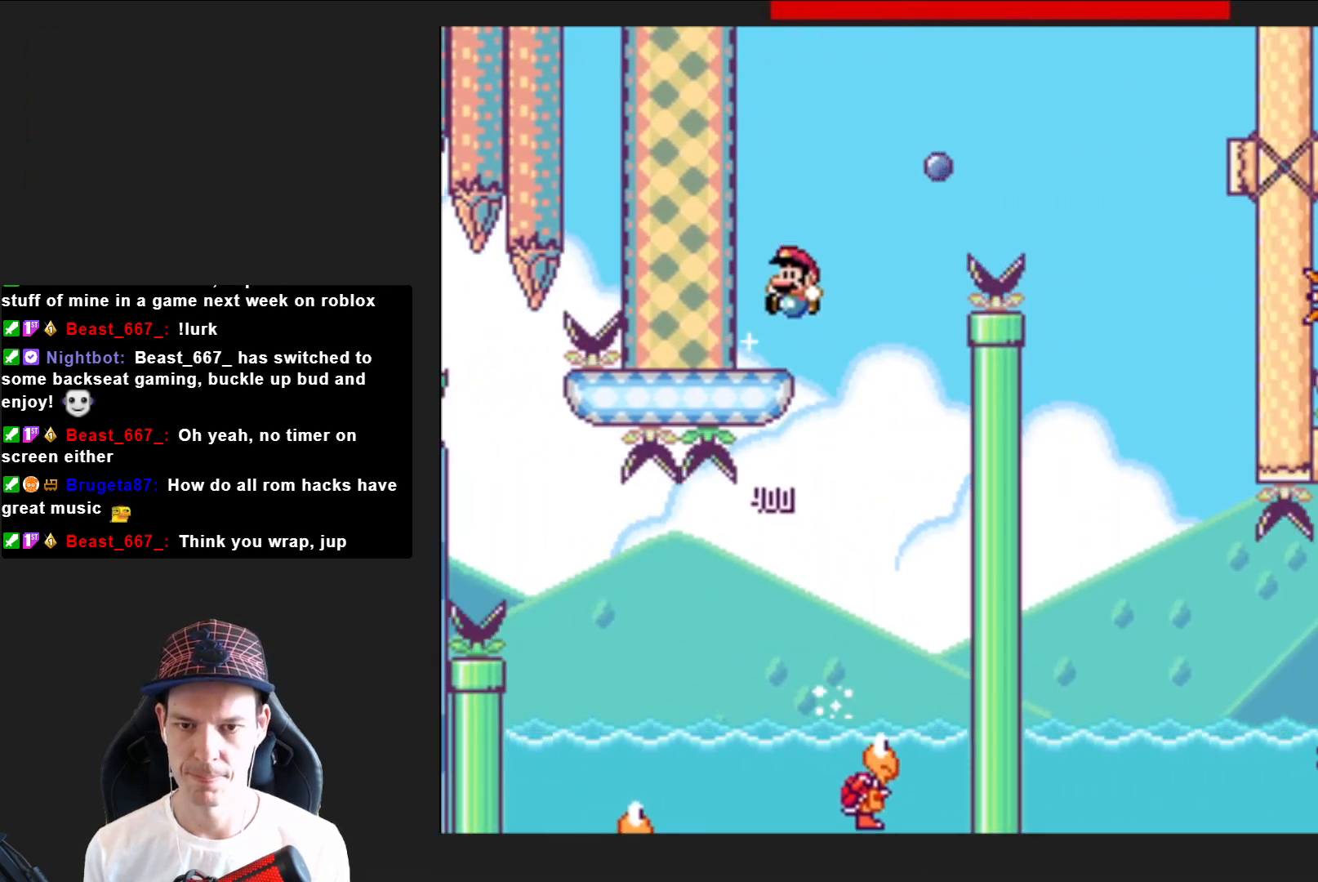
{"buttons": ["SQUARE", "R2", "DPAD_RIGHT"], "right_stick": "center", "events": [[33, "CROSS", "up"], [33, "DPAD_LEFT", "up"], [33, "DPAD_RIGHT", "down"], [33, "DPAD_UP", "up"], [233, "R2", "down"]]}
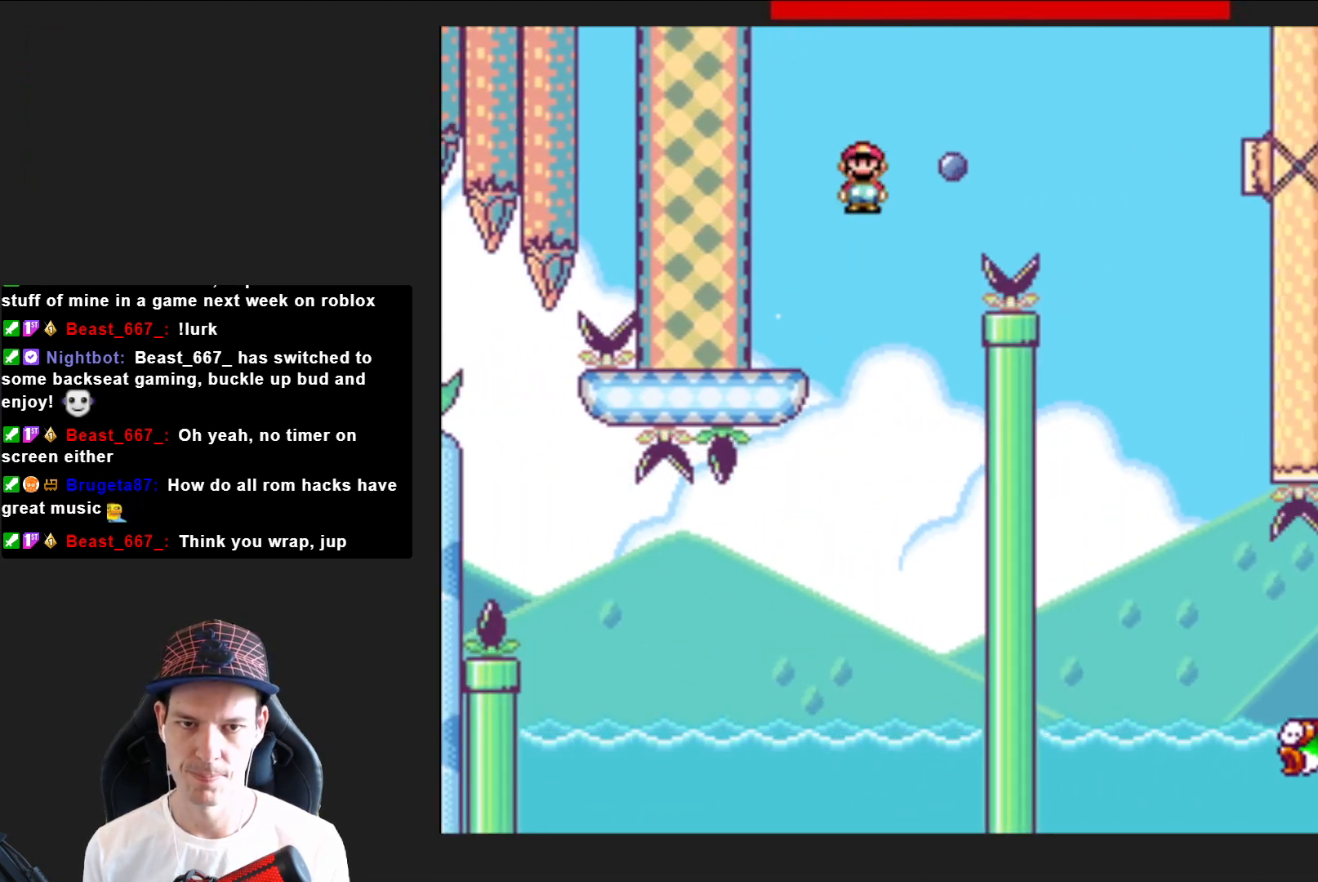
{"buttons": ["SQUARE"], "right_stick": "center", "events": [[401, "R2", "up"], [501, "DPAD_RIGHT", "up"]]}
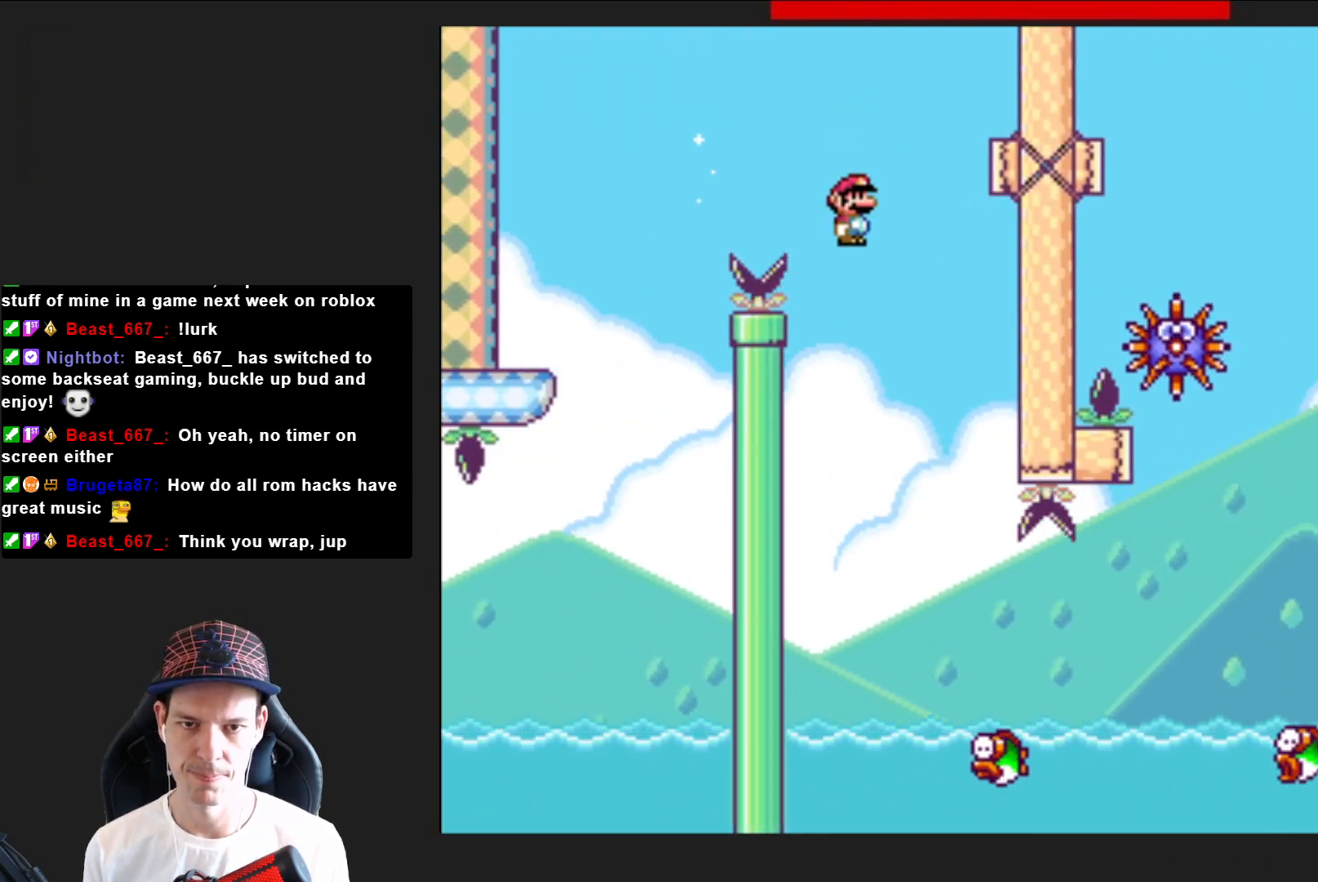
{"buttons": ["SQUARE", "R2", "DPAD_RIGHT"], "right_stick": "center", "events": [[67, "DPAD_LEFT", "down"], [200, "DPAD_LEFT", "up"], [233, "DPAD_RIGHT", "down"], [467, "R2", "down"]]}
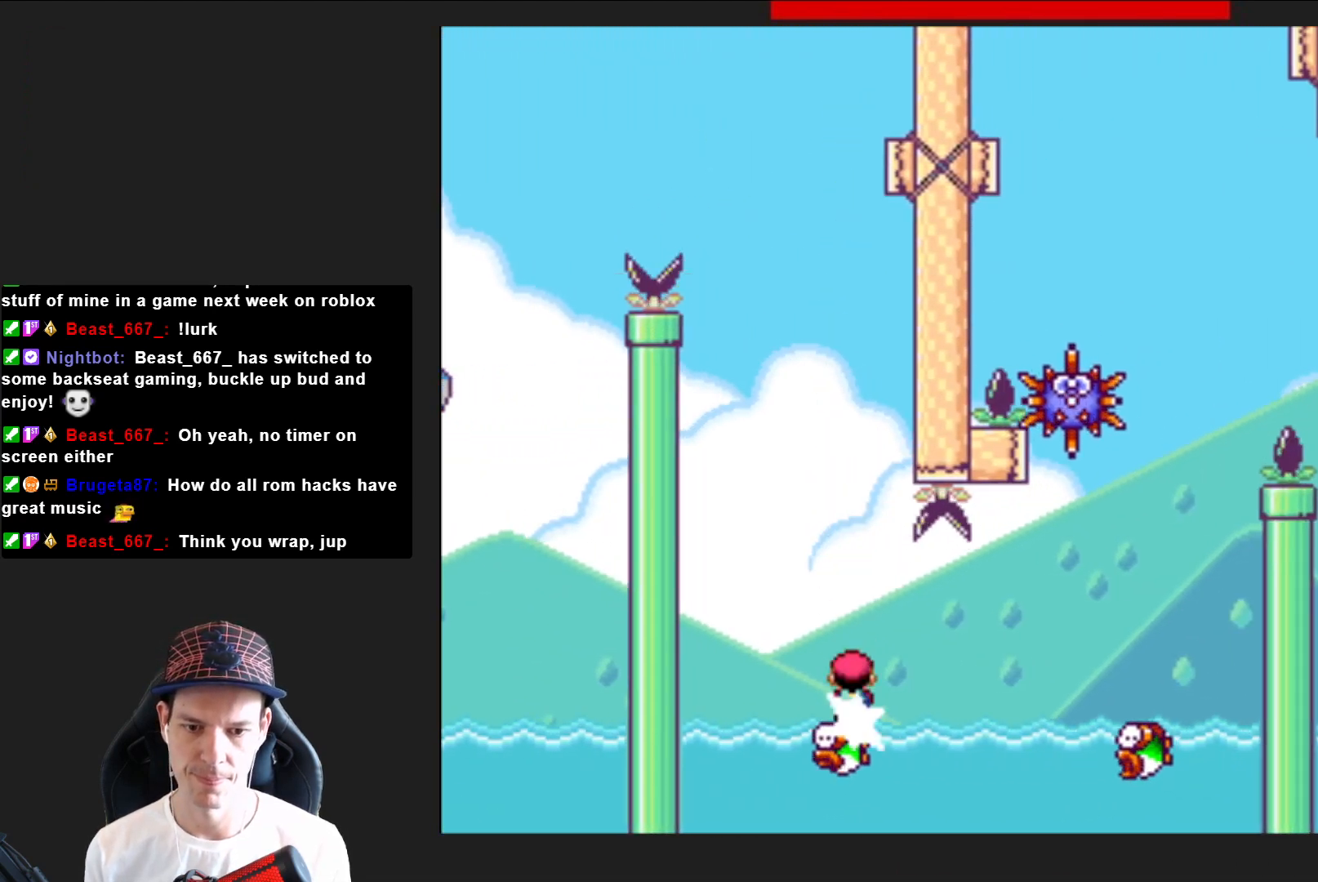
{"buttons": ["SQUARE"], "right_stick": "center", "events": [[501, "DPAD_RIGHT", "up"], [501, "R2", "up"]]}
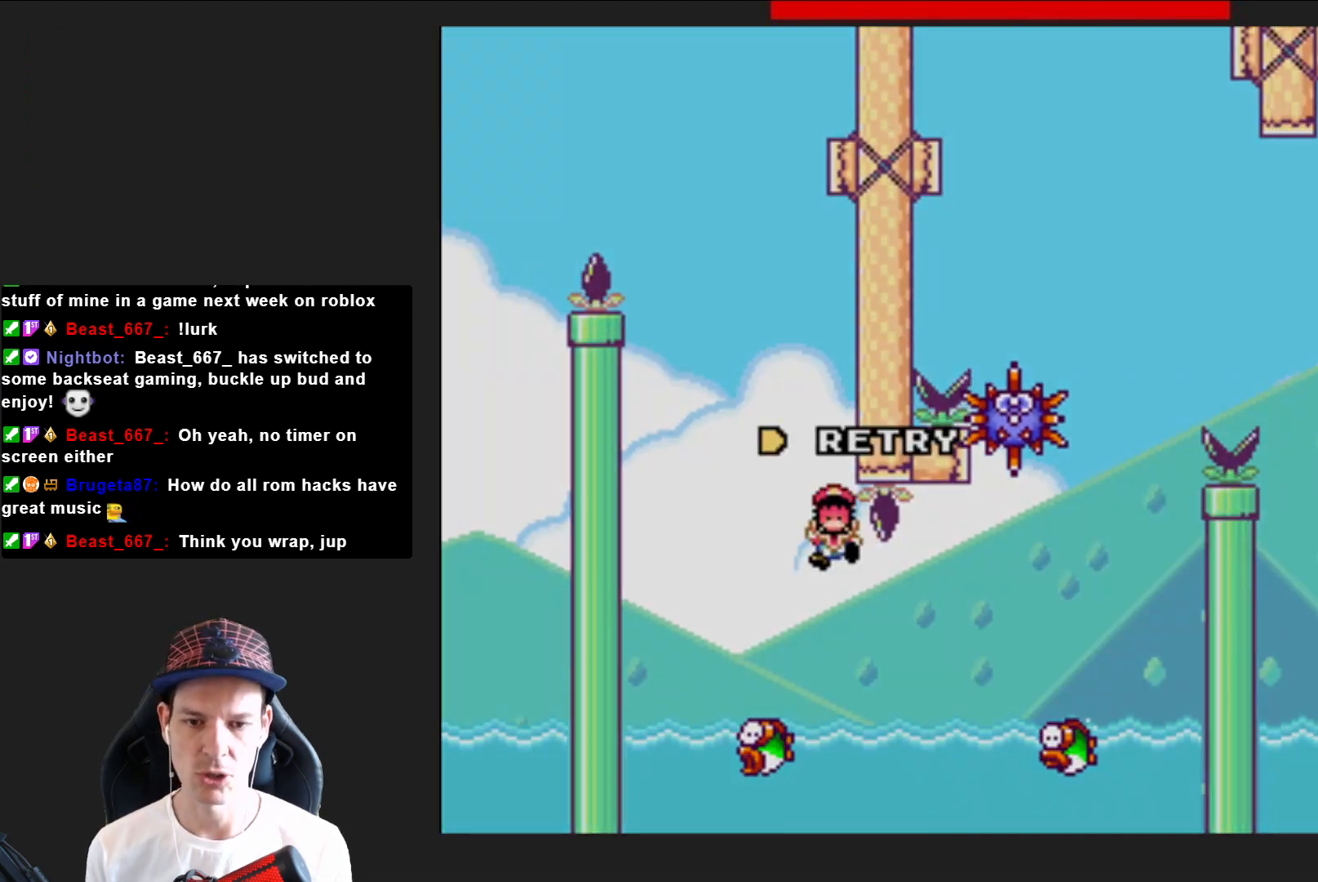
{"buttons": ["CROSS"], "right_stick": "center", "events": [[33, "SQUARE", "up"], [100, "CROSS", "down"], [233, "CROSS", "up"], [300, "CROSS", "down"], [434, "CROSS", "up"], [500, "CROSS", "down"]]}
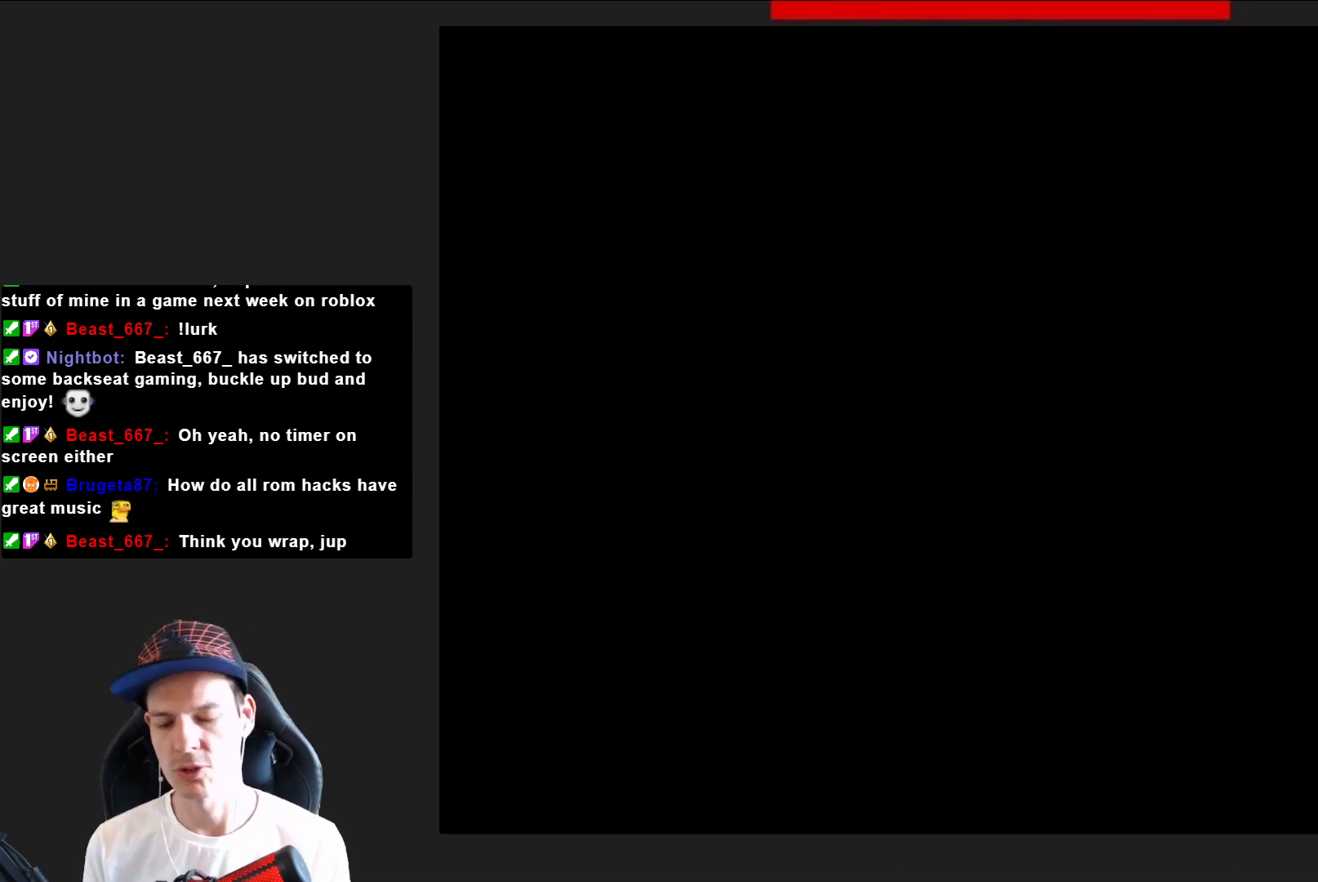
{"buttons": [], "right_stick": "center", "events": [[100, "CROSS", "up"]]}
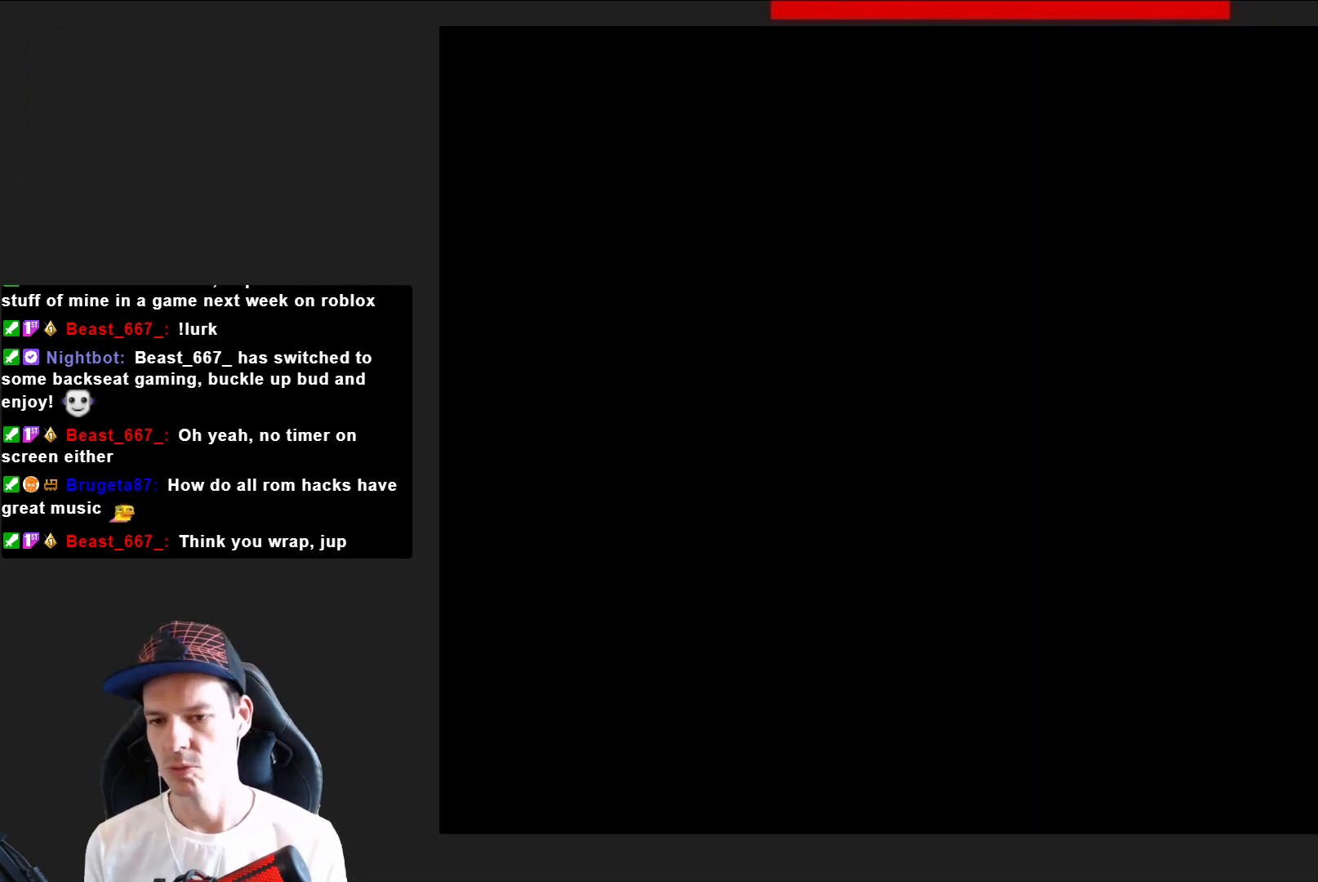
{"buttons": ["SQUARE"], "right_stick": "center", "events": [[33, "SQUARE", "down"]]}
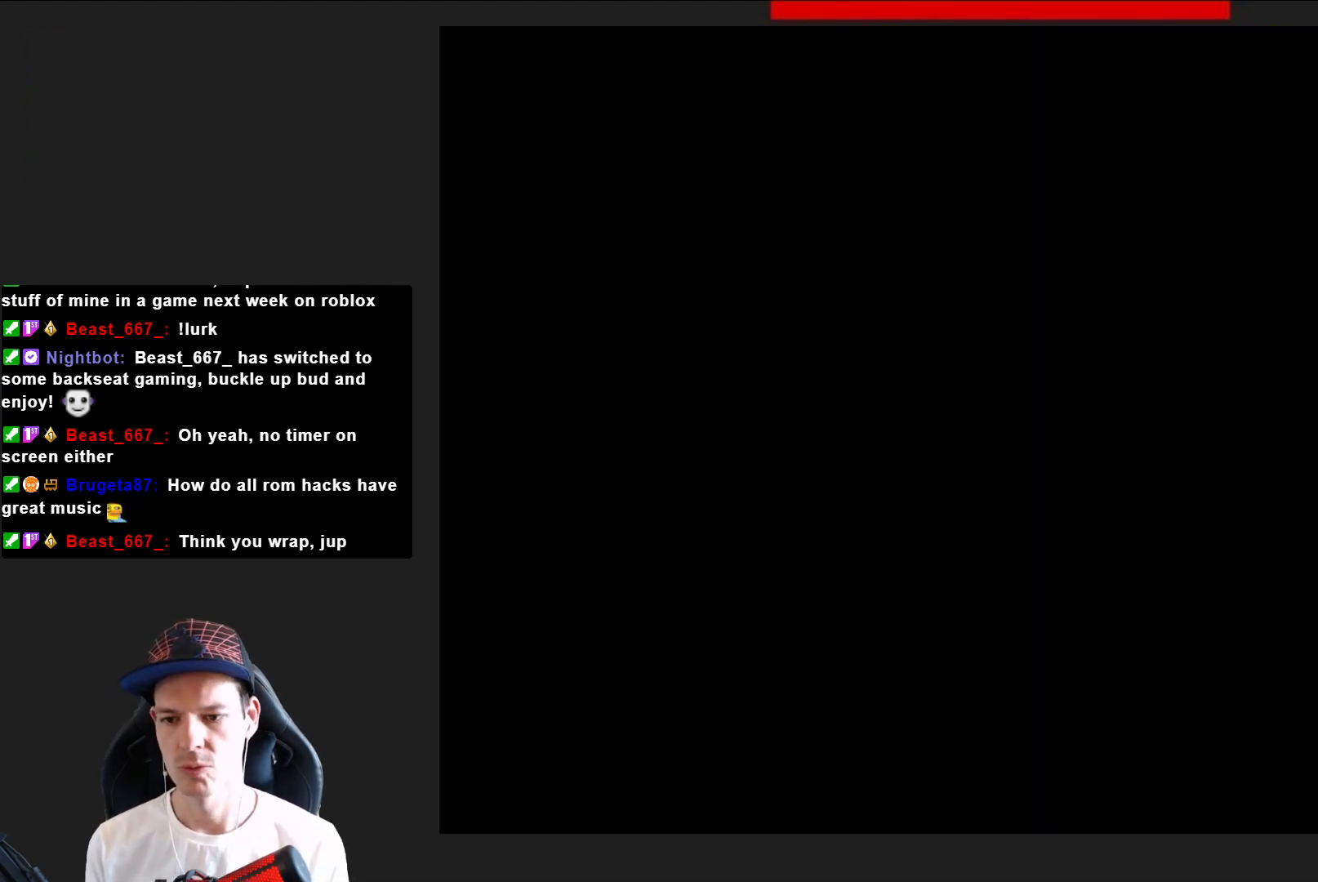
{"buttons": ["SQUARE"], "right_stick": "center", "events": []}
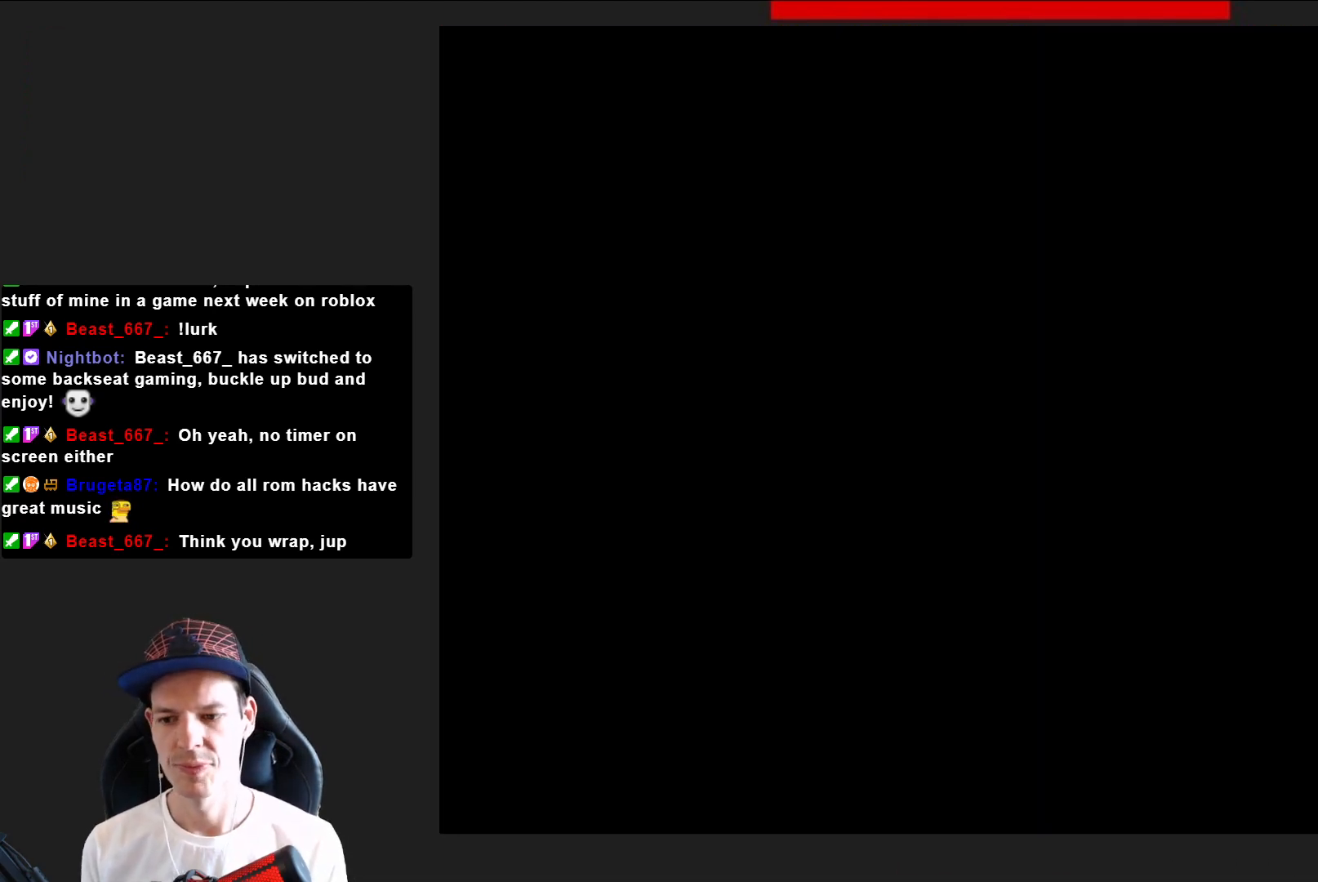
{"buttons": ["SQUARE", "DPAD_RIGHT"], "right_stick": "center", "events": [[467, "DPAD_RIGHT", "down"]]}
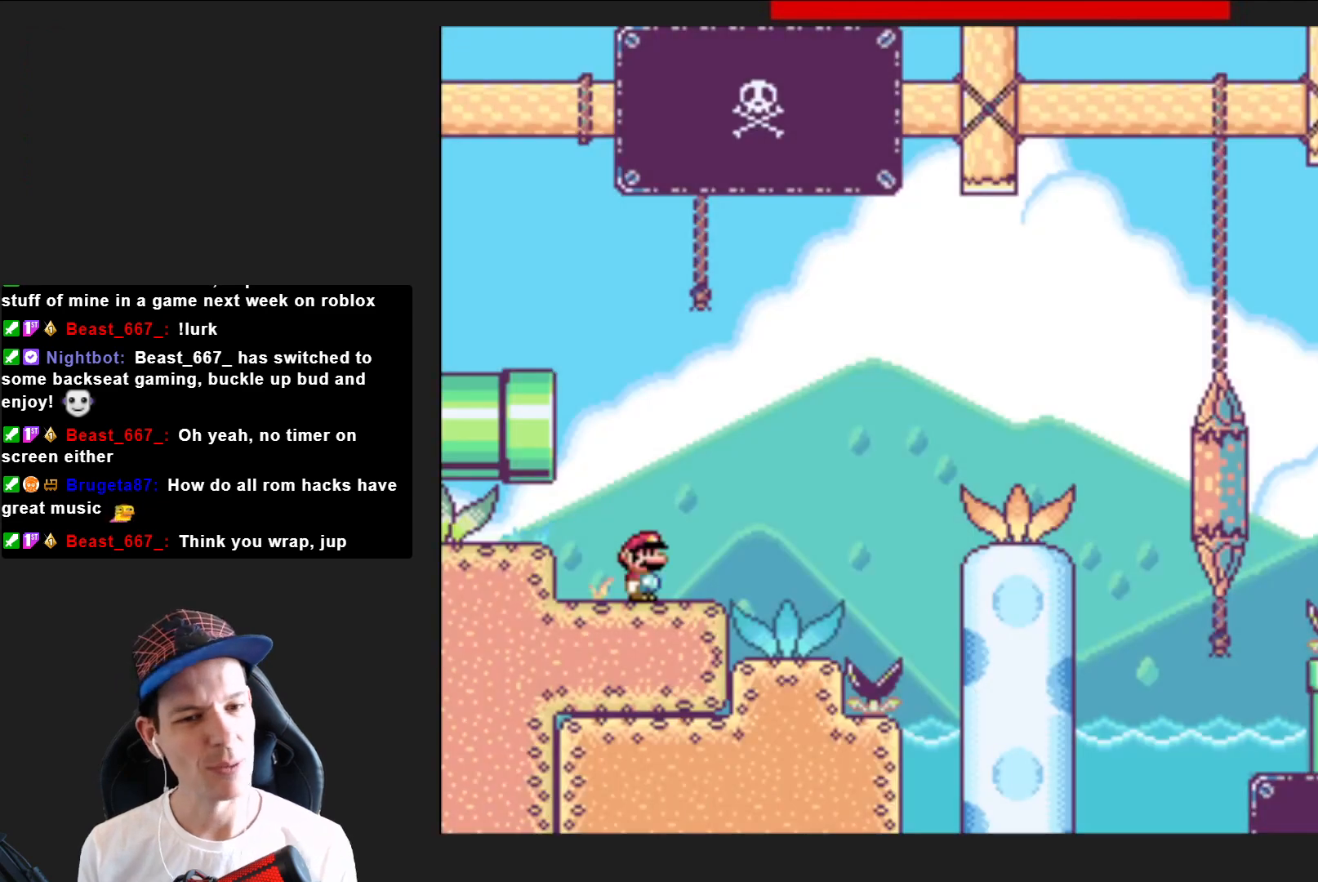
{"buttons": ["SQUARE", "DPAD_RIGHT"], "right_stick": "center", "events": [[167, "CROSS", "down"], [468, "CROSS", "up"]]}
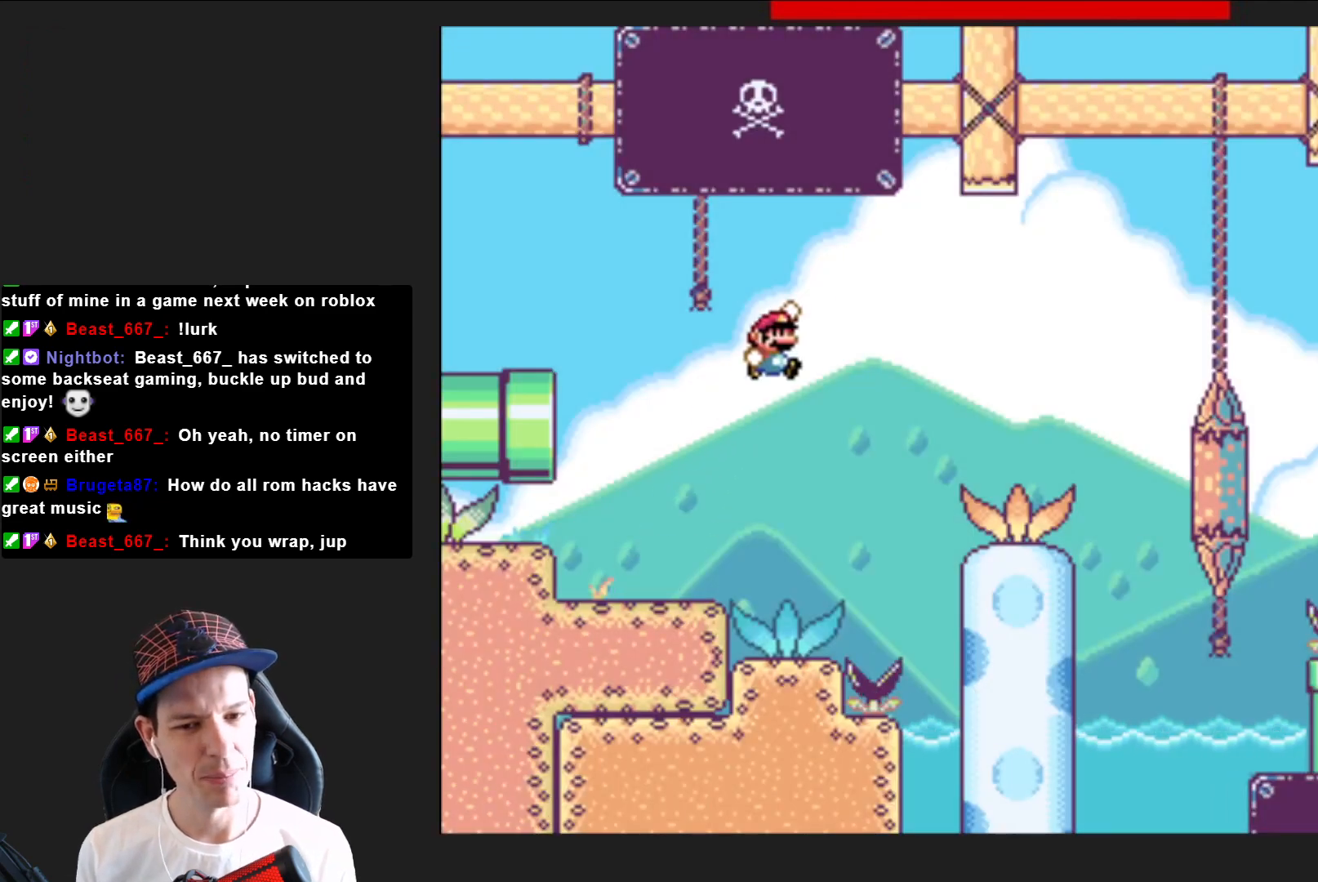
{"buttons": ["CROSS", "SQUARE", "DPAD_RIGHT"], "right_stick": "center", "events": [[467, "CROSS", "down"]]}